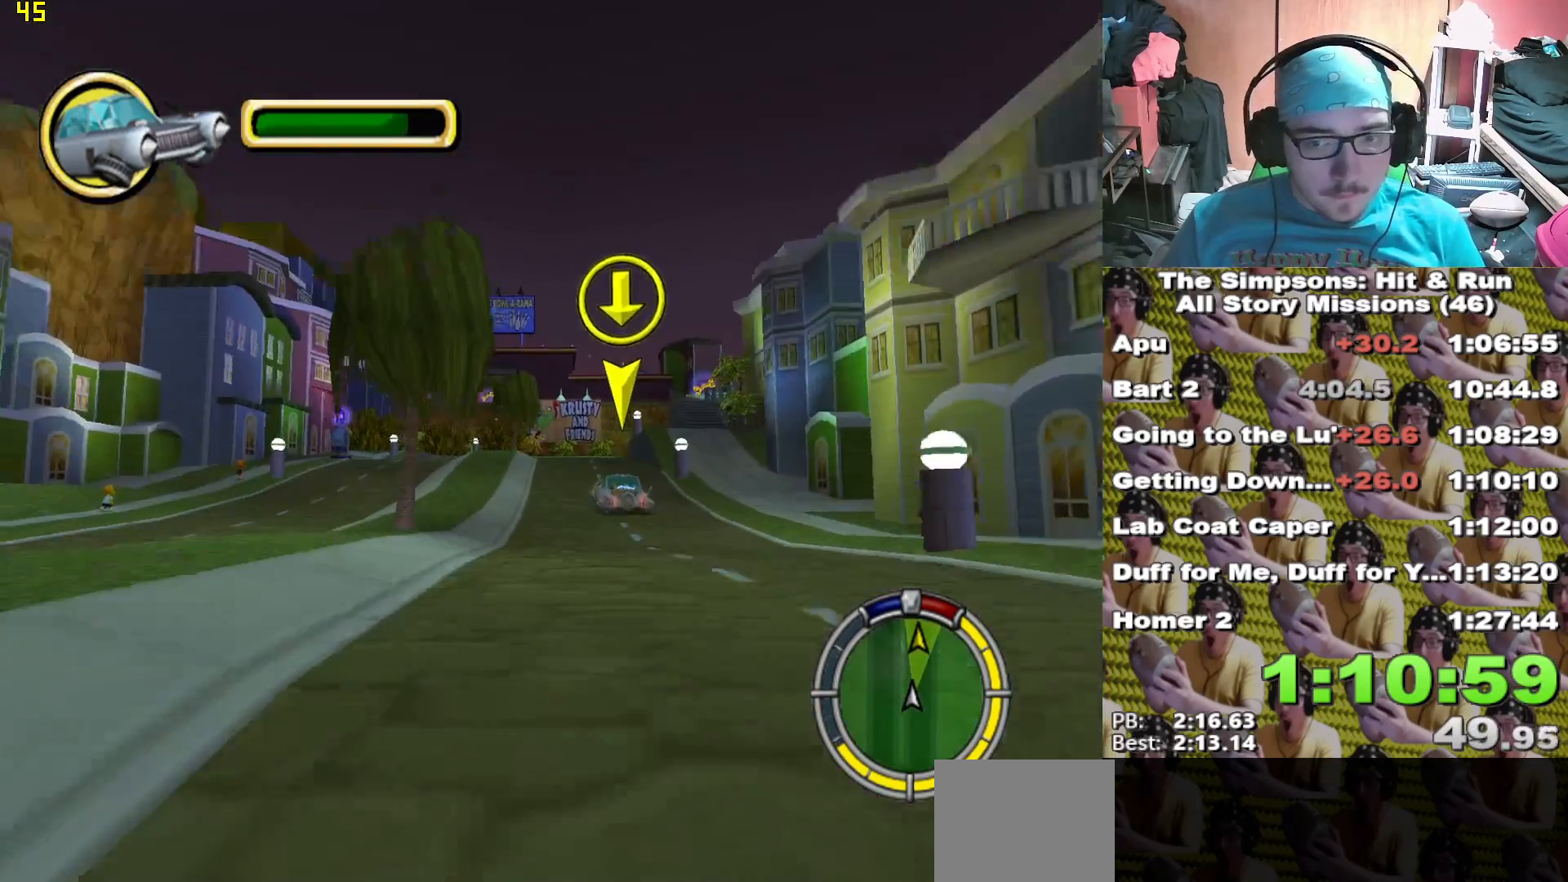
Gameplay with a controller (Xbox layout); each line is a JSON object with the inputs held at the frame after it (dt_ms = milliseconds from this image to that frame). "events" lists button and stick changes between this image and that frame as [ms after this image, input, new state], when the widget could be followed in between.
{"dt_ms": 500, "buttons": ["X"], "left_stick": "right", "right_stick": "center"}
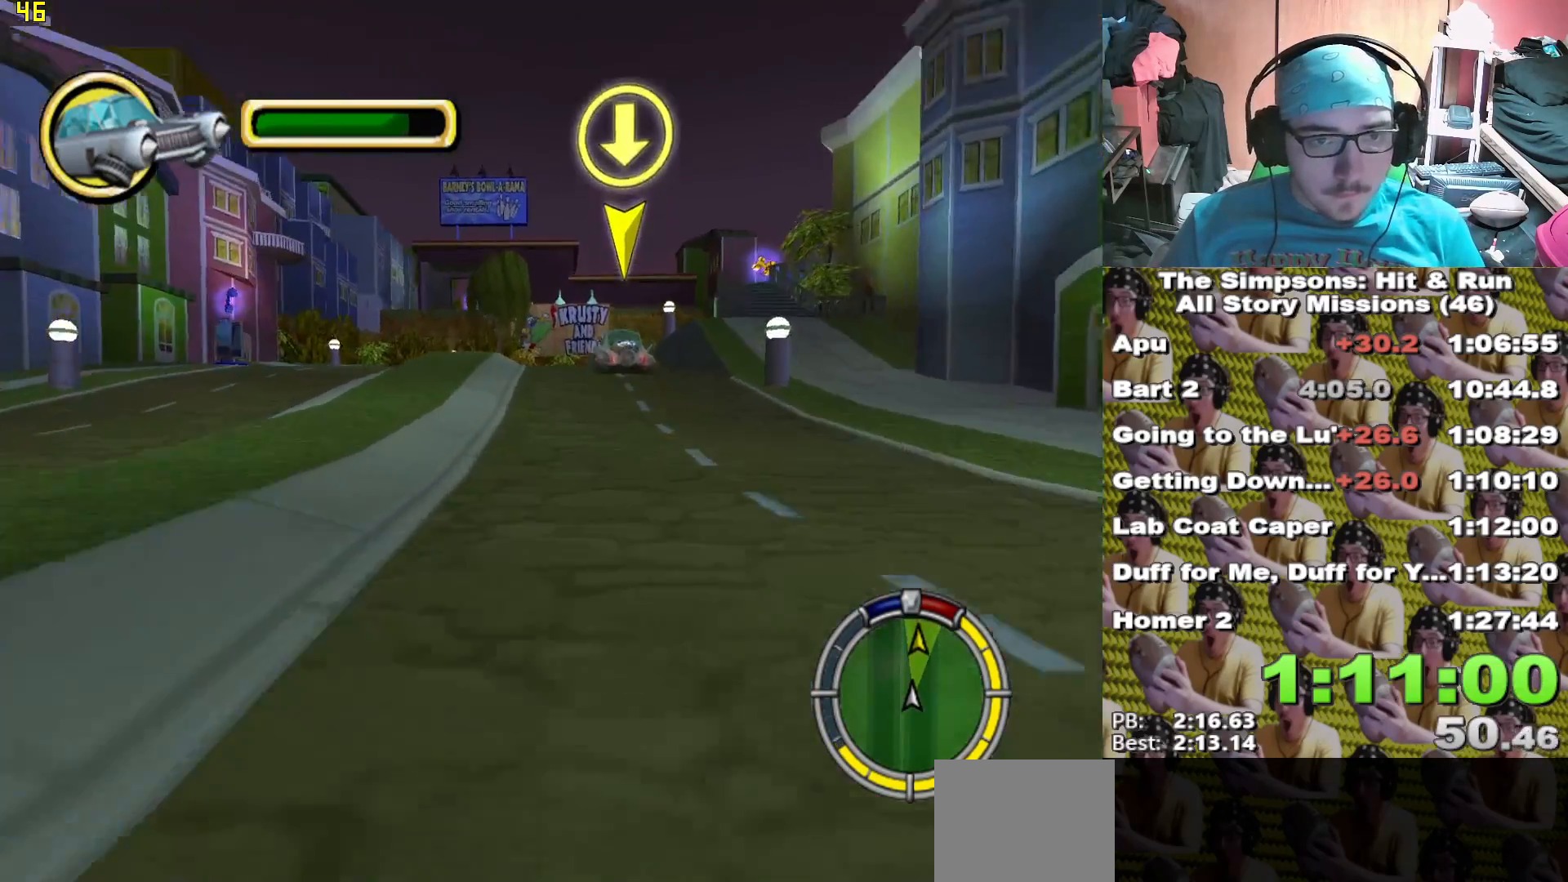
{"dt_ms": 500, "buttons": ["X"], "left_stick": "center", "right_stick": "center", "events": [[133, "left_stick", "center"]]}
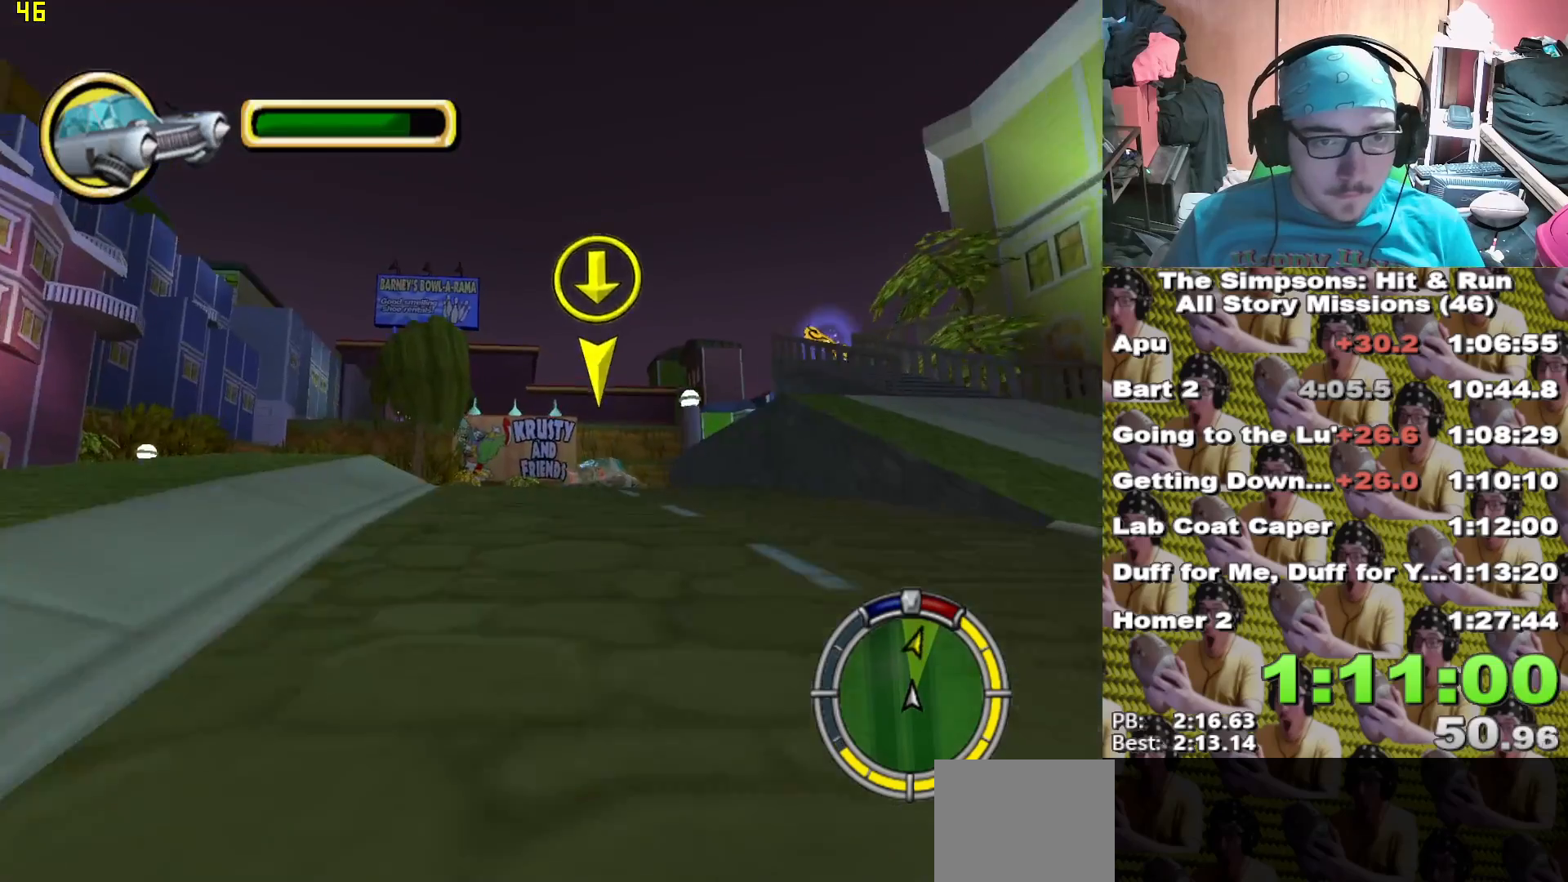
{"dt_ms": 500, "buttons": ["L2"], "left_stick": "right", "right_stick": "center", "events": [[183, "left_stick", "right"], [267, "L2", "down"], [333, "X", "up"]]}
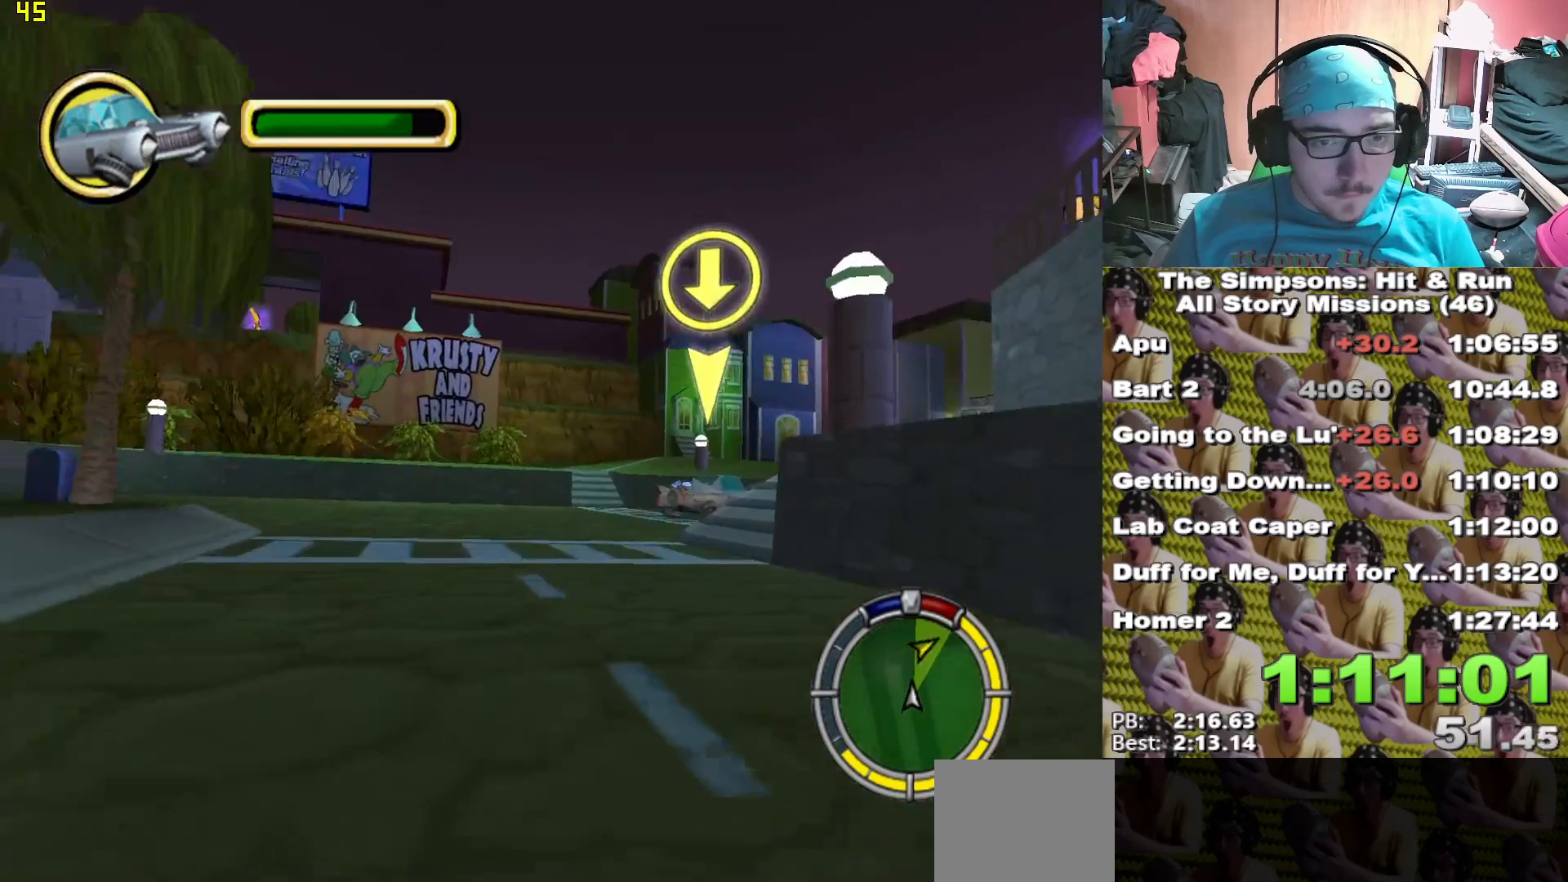
{"dt_ms": 500, "buttons": ["X"], "left_stick": "right", "right_stick": "center"}
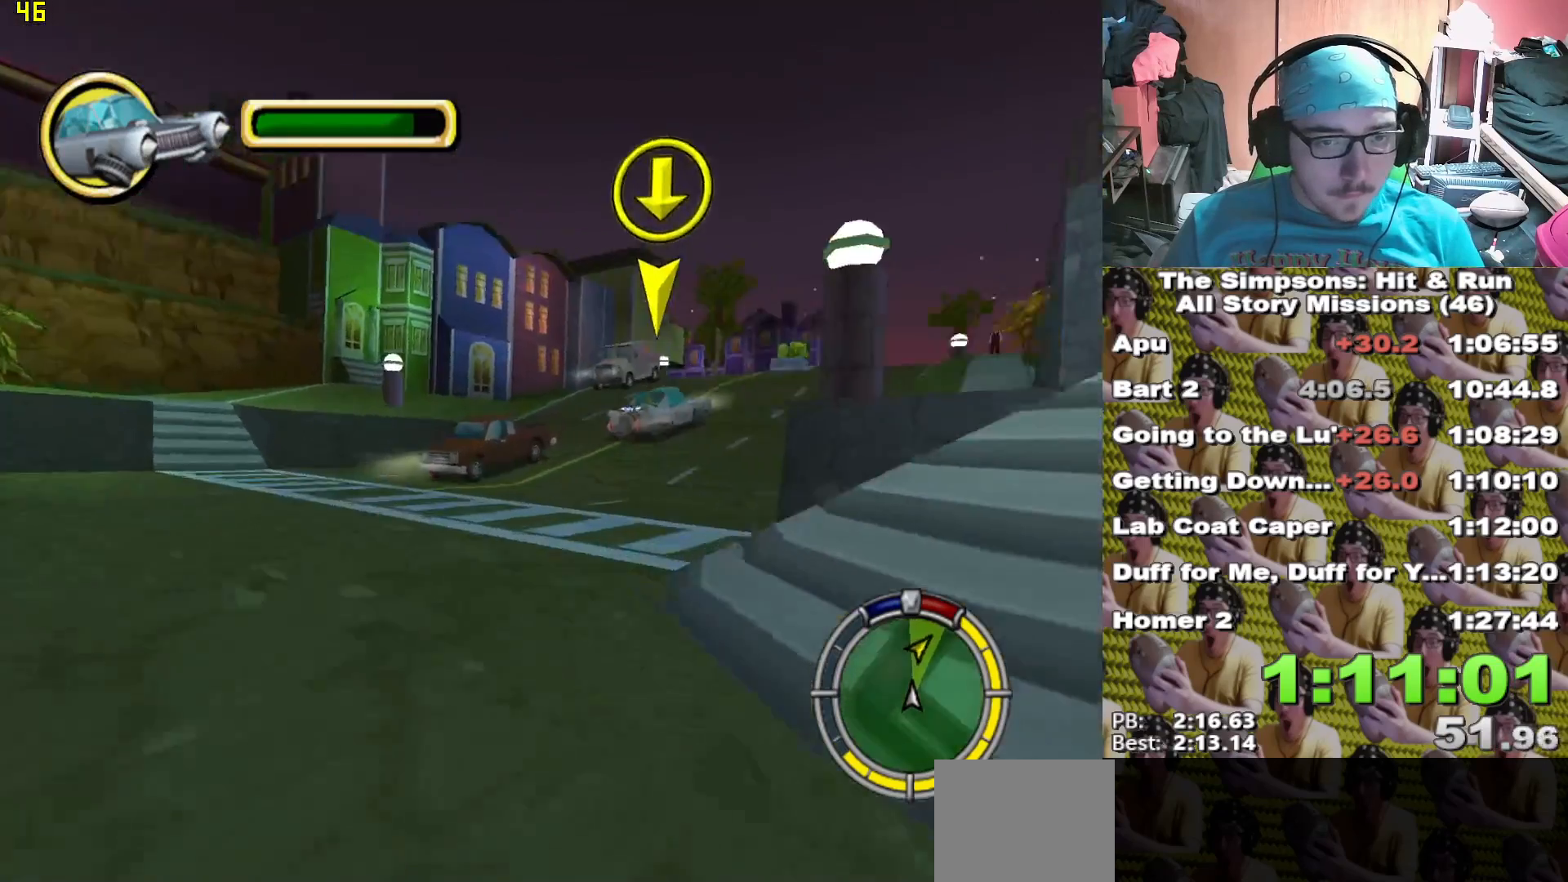
{"dt_ms": 500, "buttons": ["X"], "left_stick": "right", "right_stick": "center"}
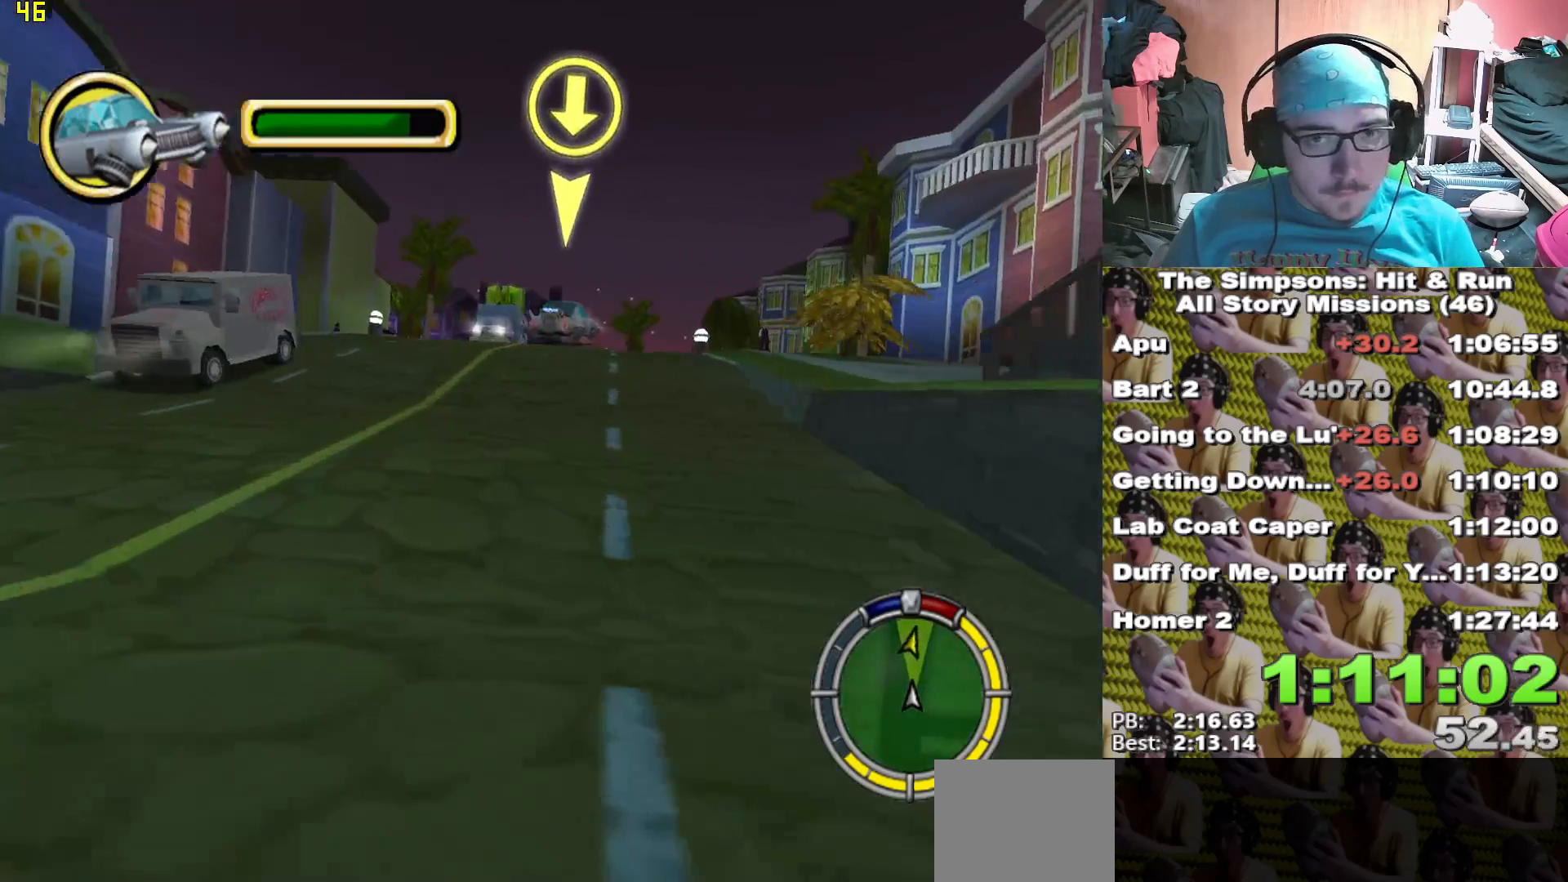
{"dt_ms": 500, "buttons": ["X"], "left_stick": "center", "right_stick": "center", "events": [[67, "left_stick", "center"]]}
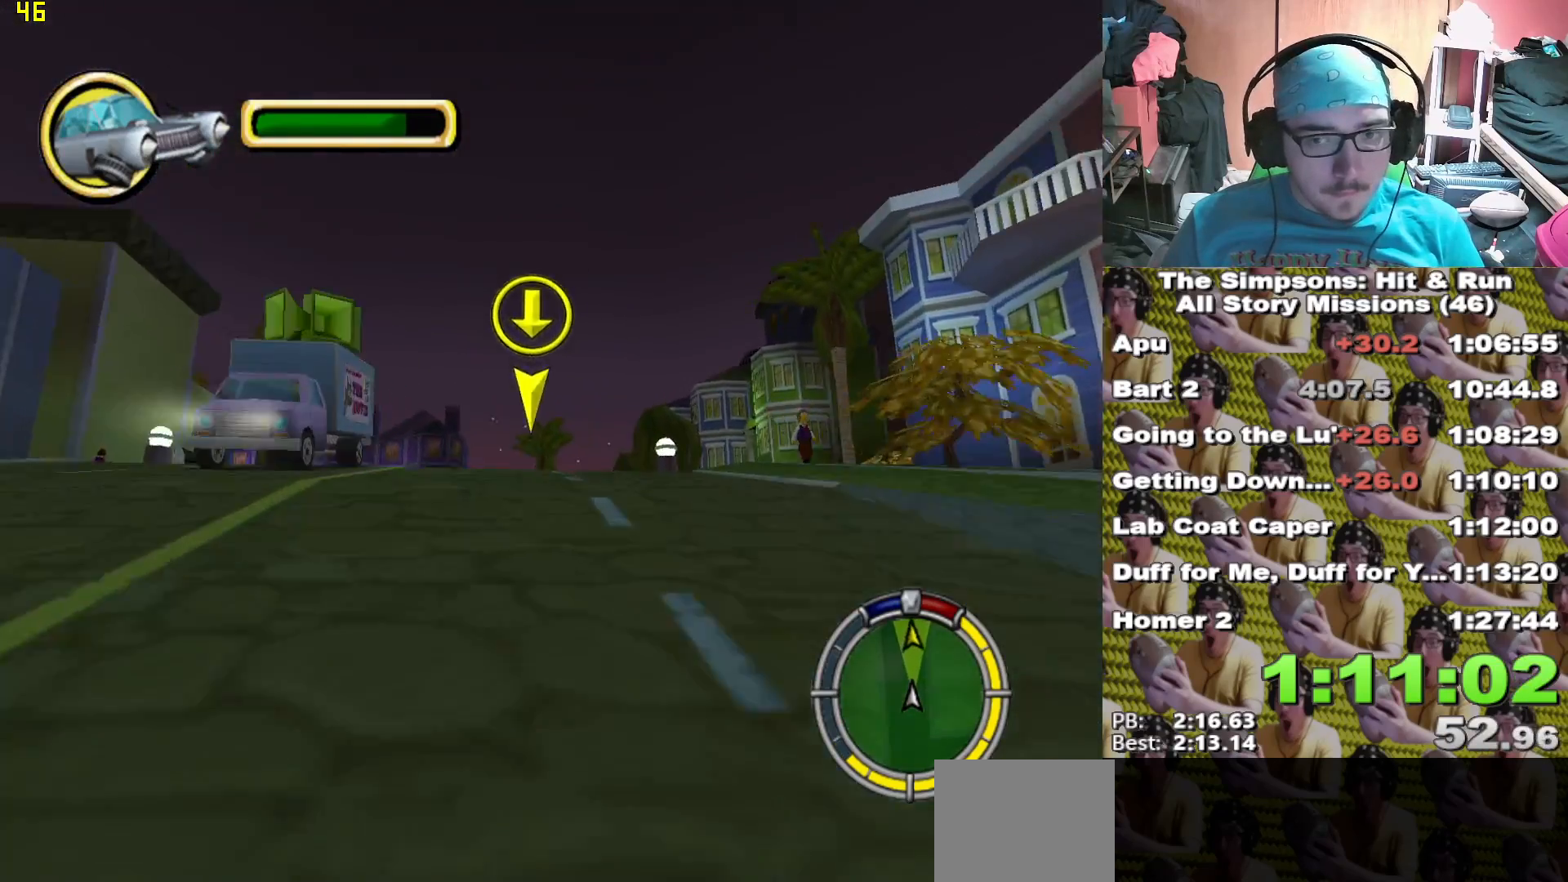
{"dt_ms": 500, "buttons": [], "left_stick": "left", "right_stick": "center", "events": [[467, "X", "up"], [467, "left_stick", "left"]]}
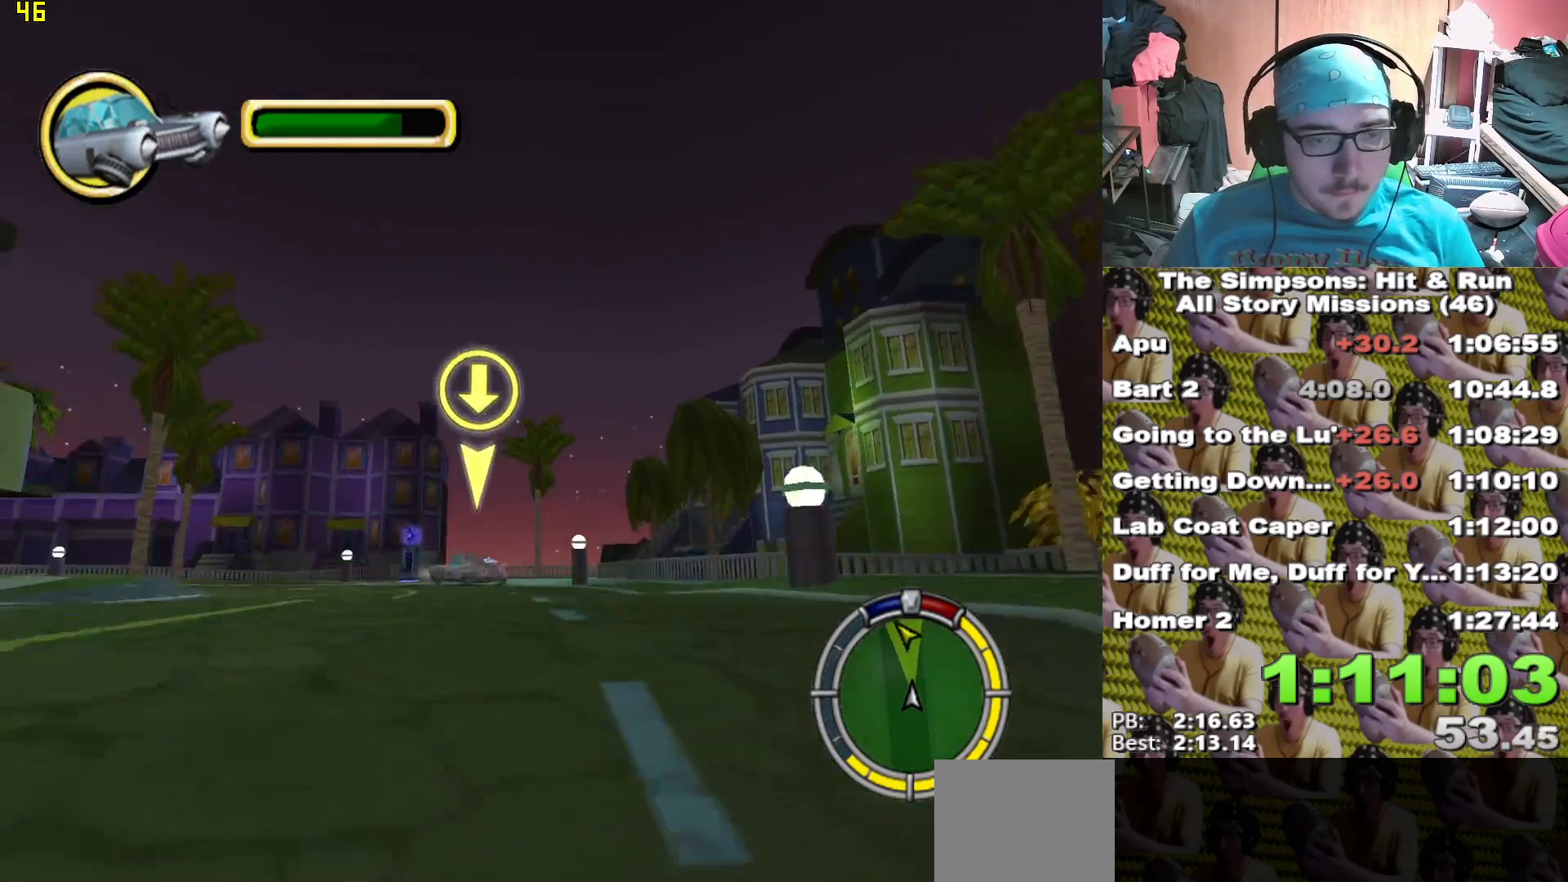
{"dt_ms": 500, "buttons": ["X"], "left_stick": "center", "right_stick": "center", "events": [[67, "X", "down"], [117, "left_stick", "center"], [250, "left_stick", "left"], [483, "left_stick", "center"]]}
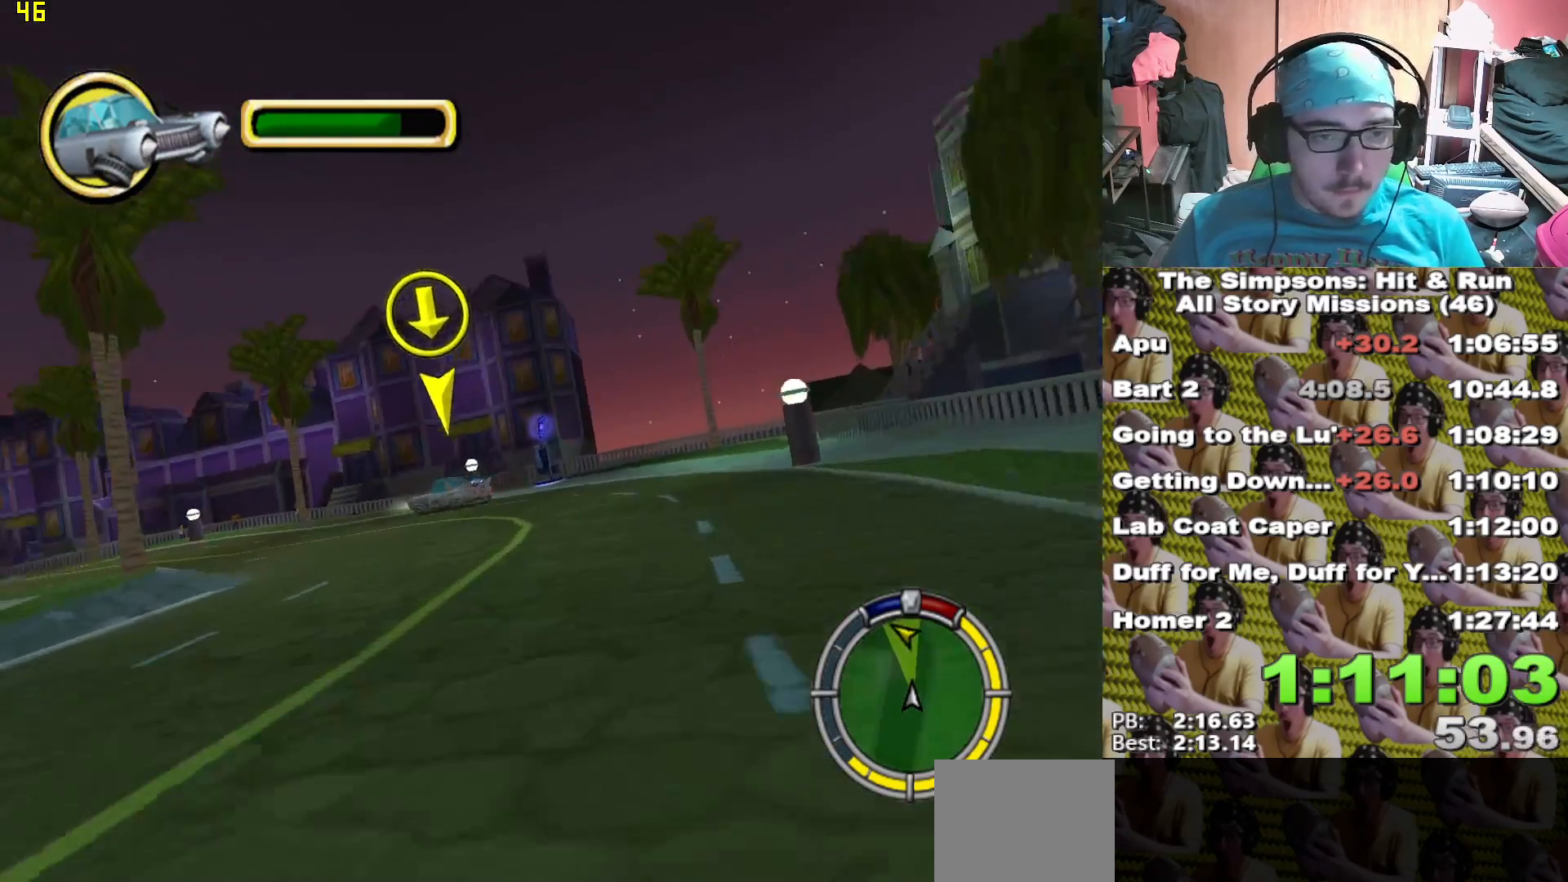
{"dt_ms": 500, "buttons": ["X"], "left_stick": "left", "right_stick": "center", "events": [[100, "left_stick", "left"]]}
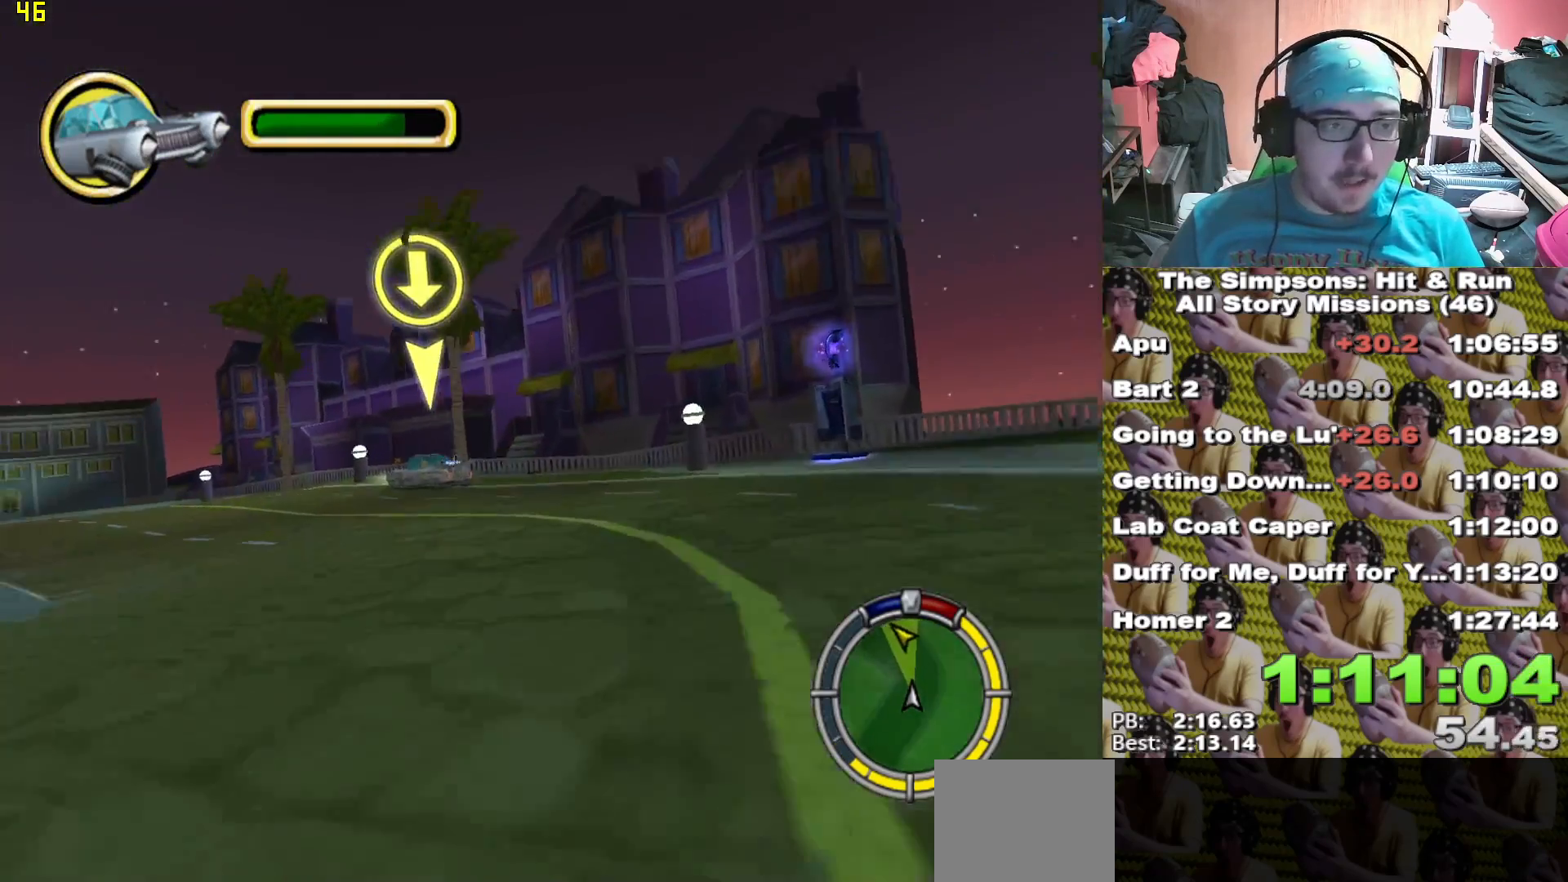
{"dt_ms": 500, "buttons": ["X"], "left_stick": "center", "right_stick": "center"}
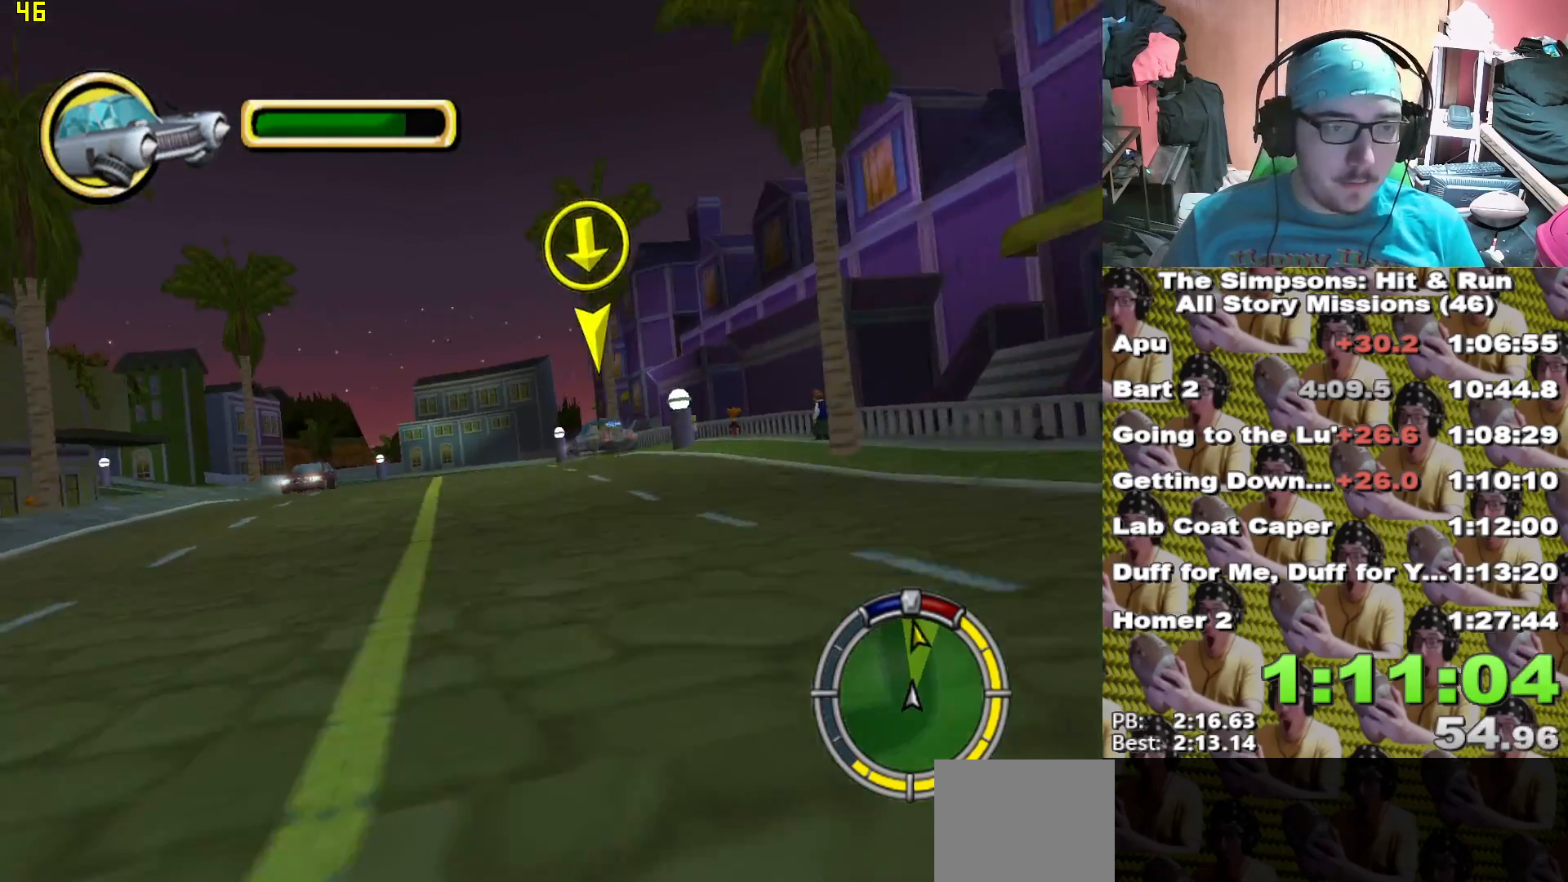
{"dt_ms": 500, "buttons": ["X"], "left_stick": "left", "right_stick": "center", "events": [[383, "left_stick", "left"]]}
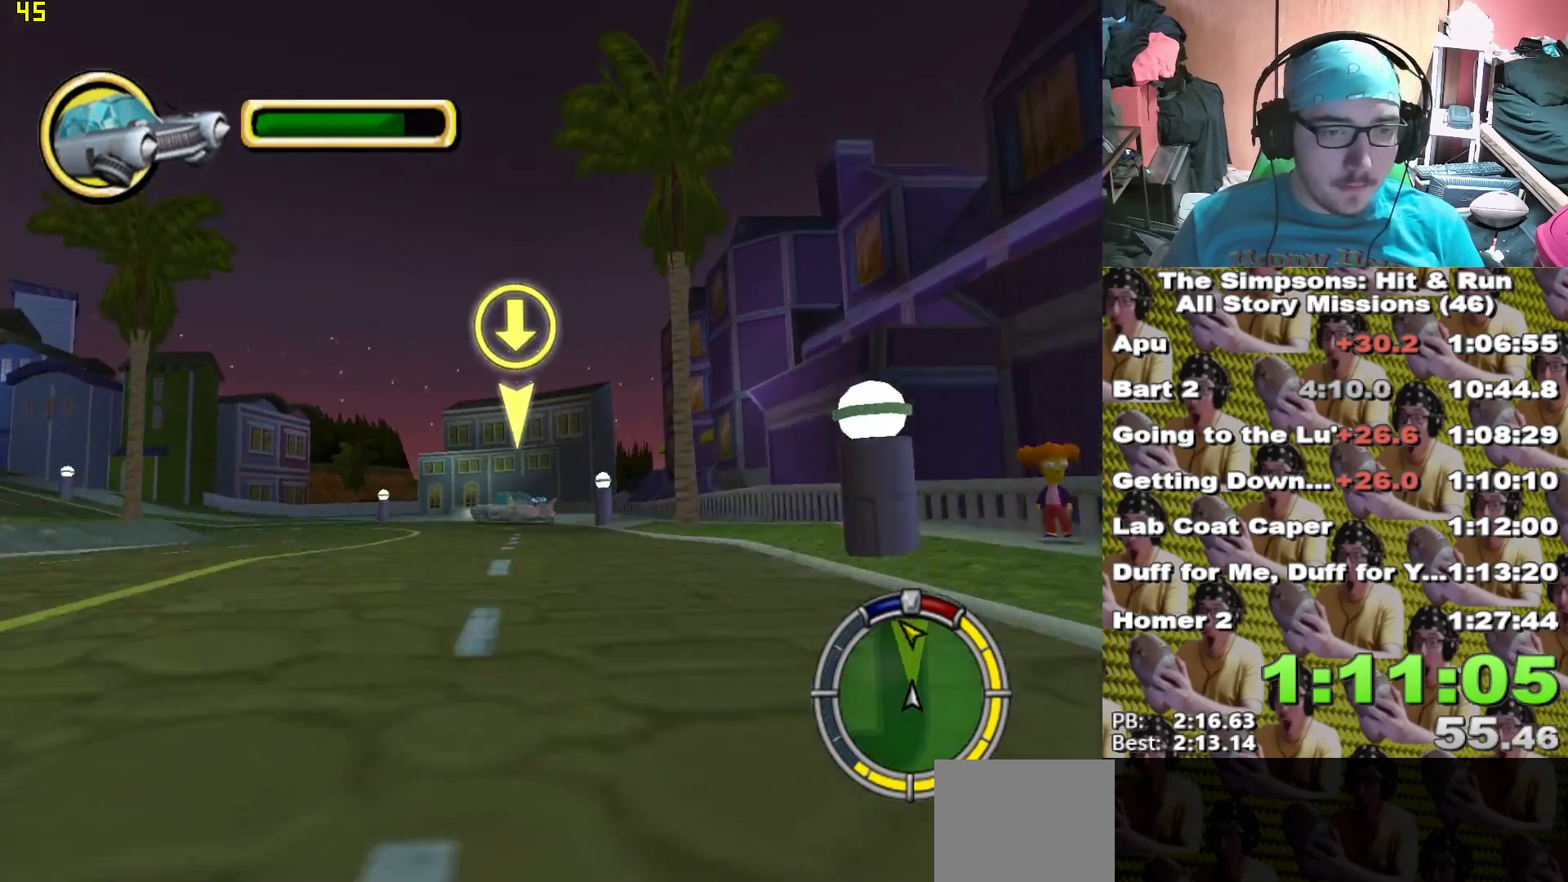
{"dt_ms": 500, "buttons": ["X"], "left_stick": "left", "right_stick": "center"}
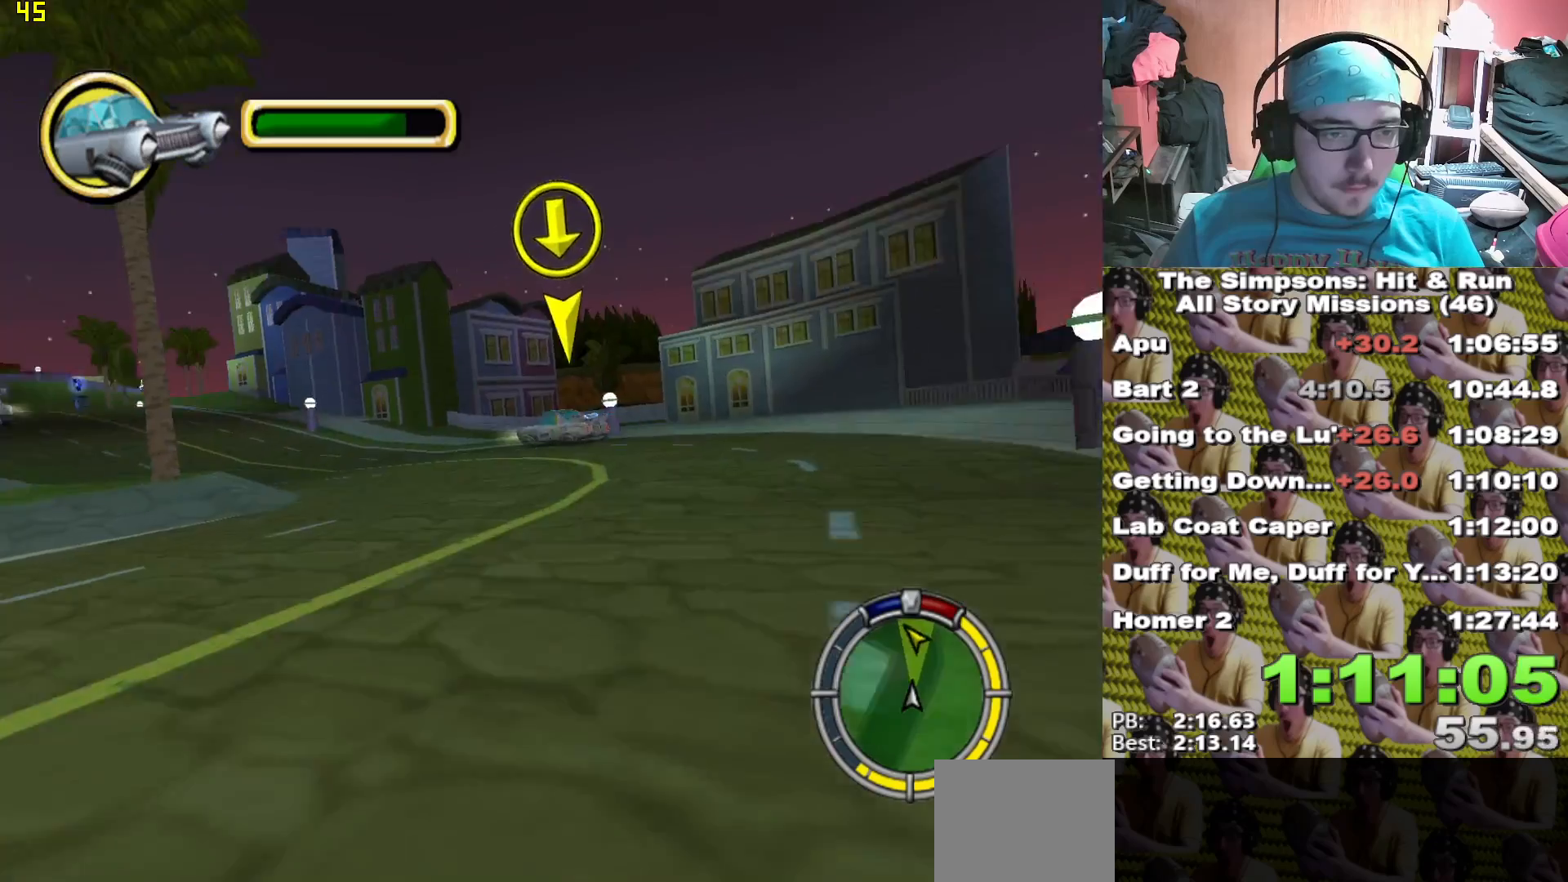
{"dt_ms": 500, "buttons": ["X"], "left_stick": "center", "right_stick": "center"}
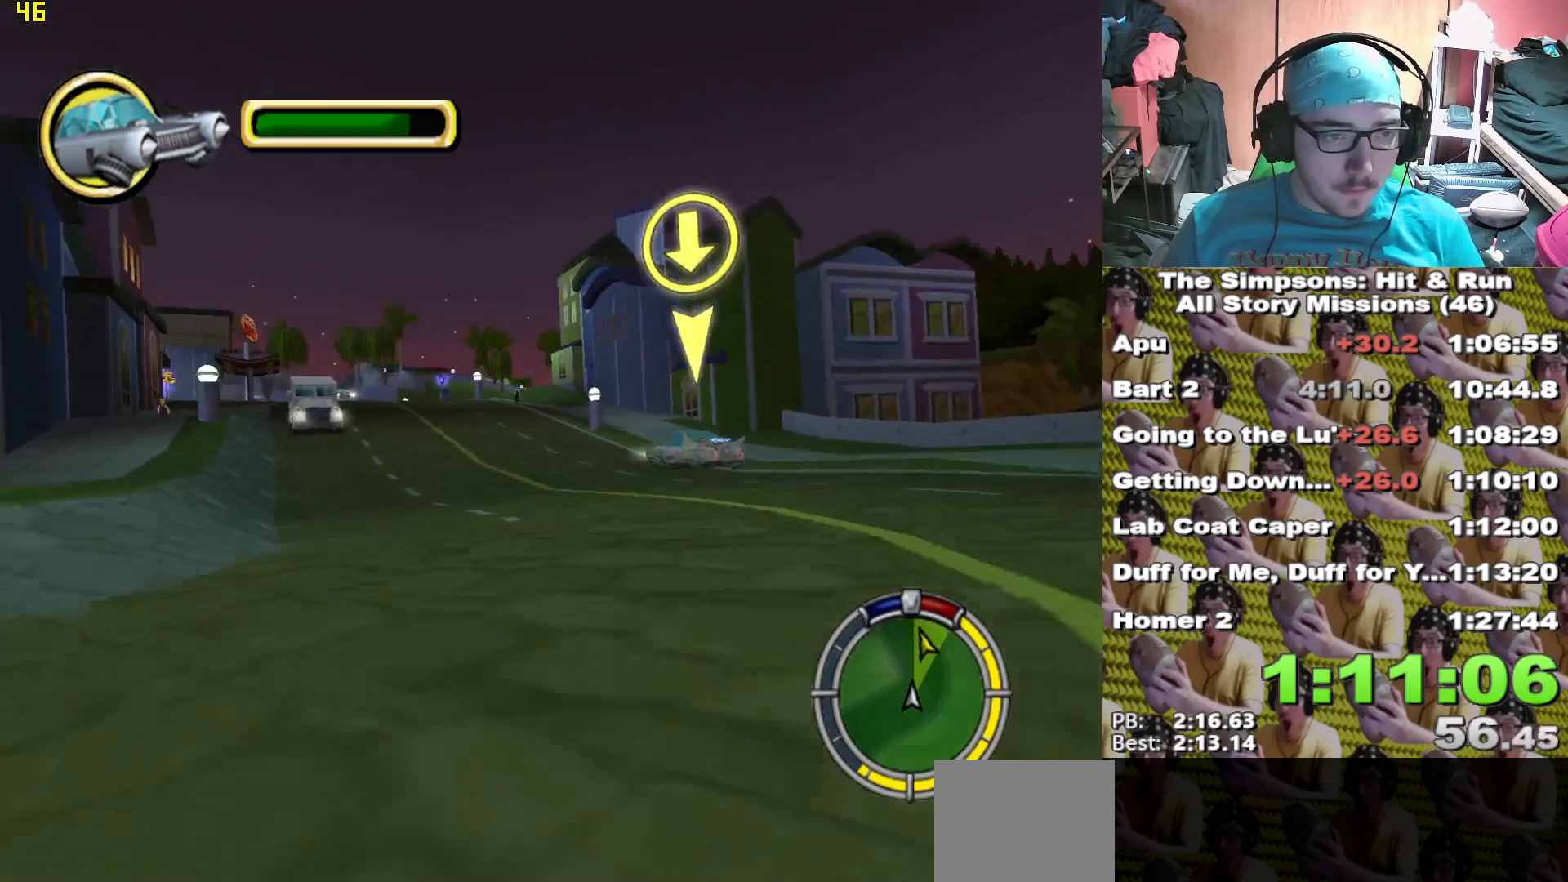
{"dt_ms": 500, "buttons": ["X"], "left_stick": "right", "right_stick": "center", "events": [[133, "left_stick", "left"], [217, "left_stick", "center"], [267, "left_stick", "right"]]}
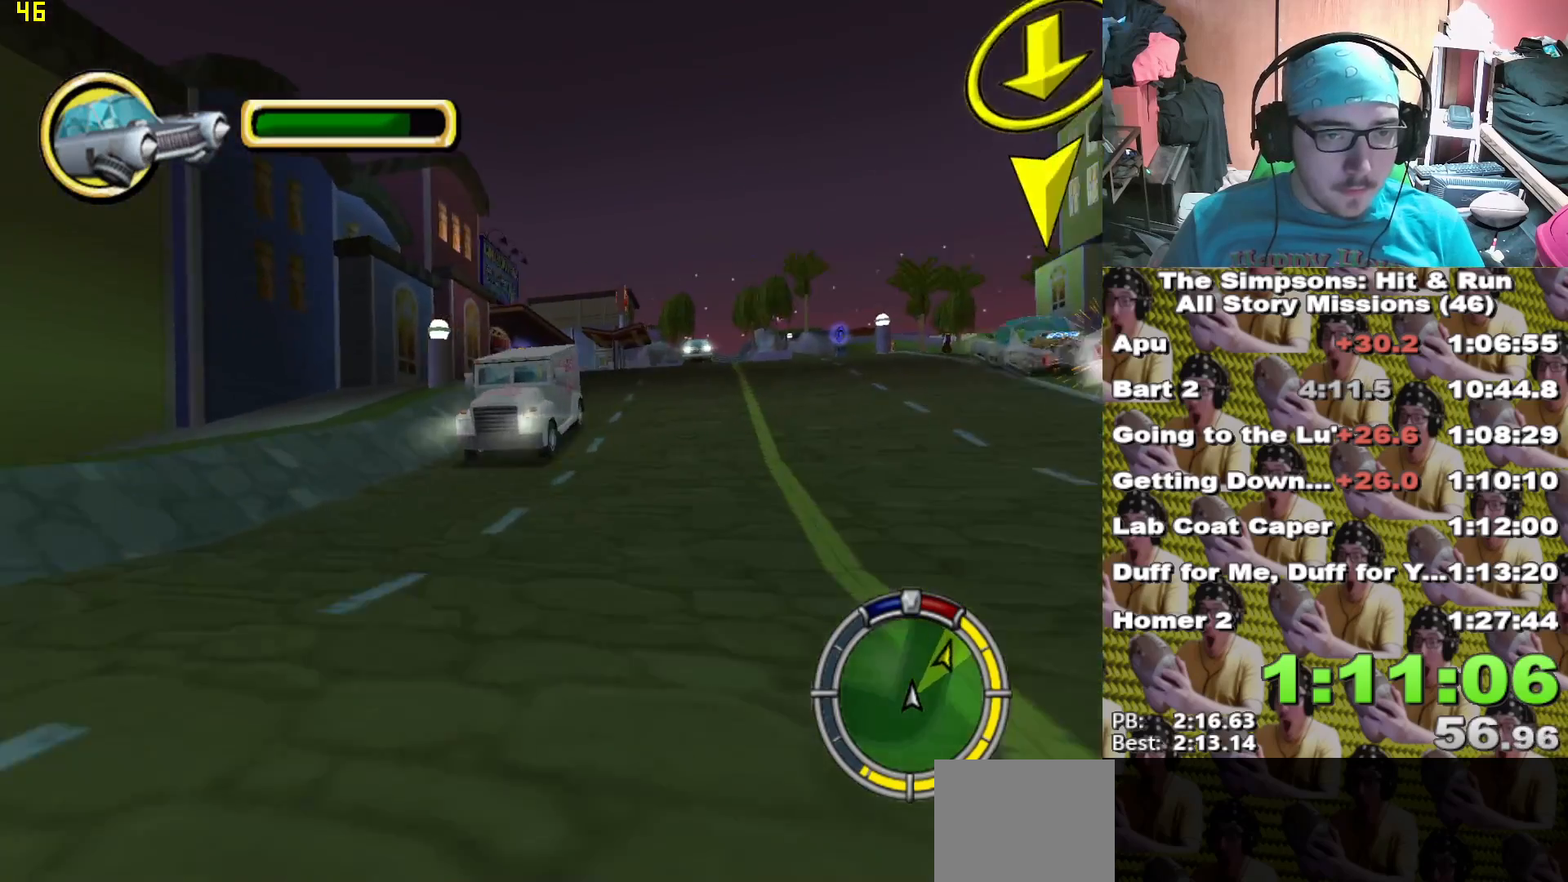
{"dt_ms": 500, "buttons": ["X"], "left_stick": "left", "right_stick": "center", "events": [[83, "X", "up"], [267, "X", "down"], [350, "left_stick", "center"], [433, "left_stick", "left"]]}
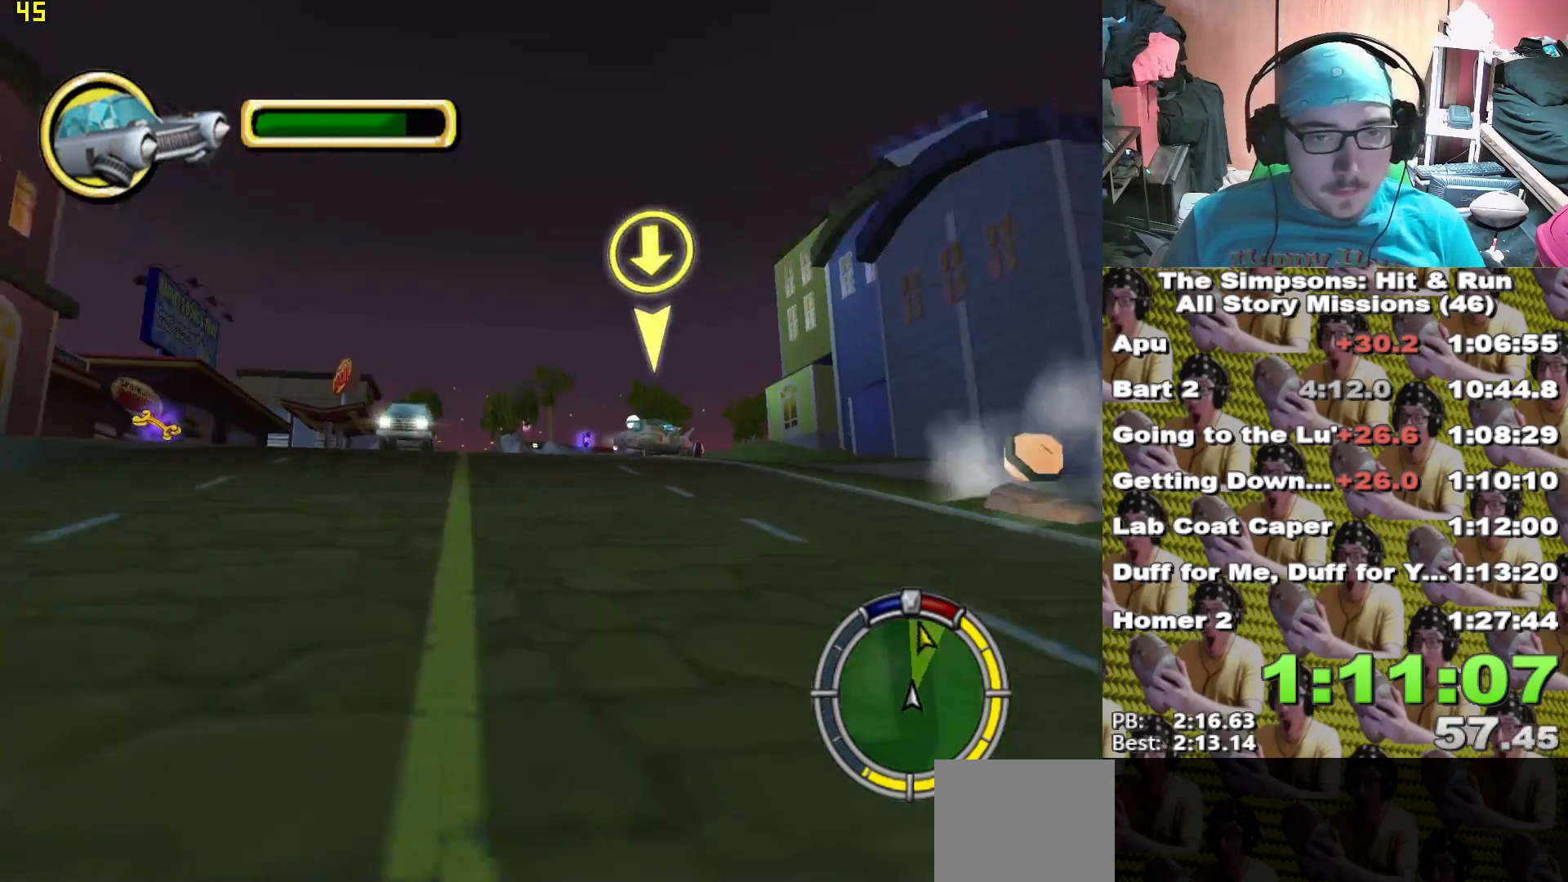
{"dt_ms": 500, "buttons": ["X"], "left_stick": "center", "right_stick": "center", "events": [[217, "left_stick", "center"]]}
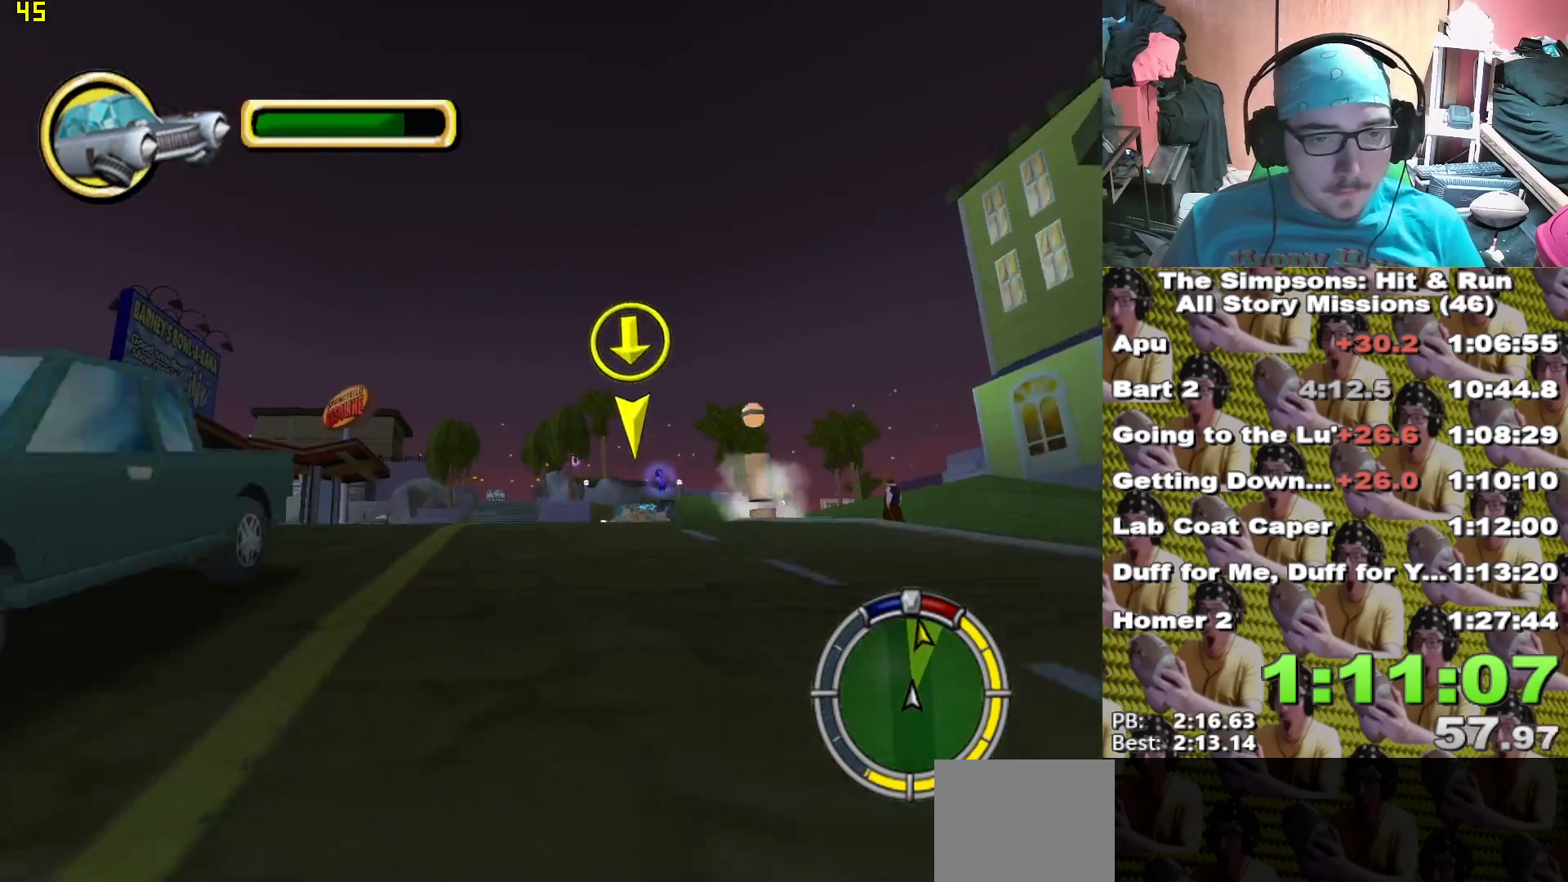
{"dt_ms": 500, "buttons": ["X"], "left_stick": "center", "right_stick": "center", "events": [[367, "left_stick", "left"], [467, "left_stick", "center"]]}
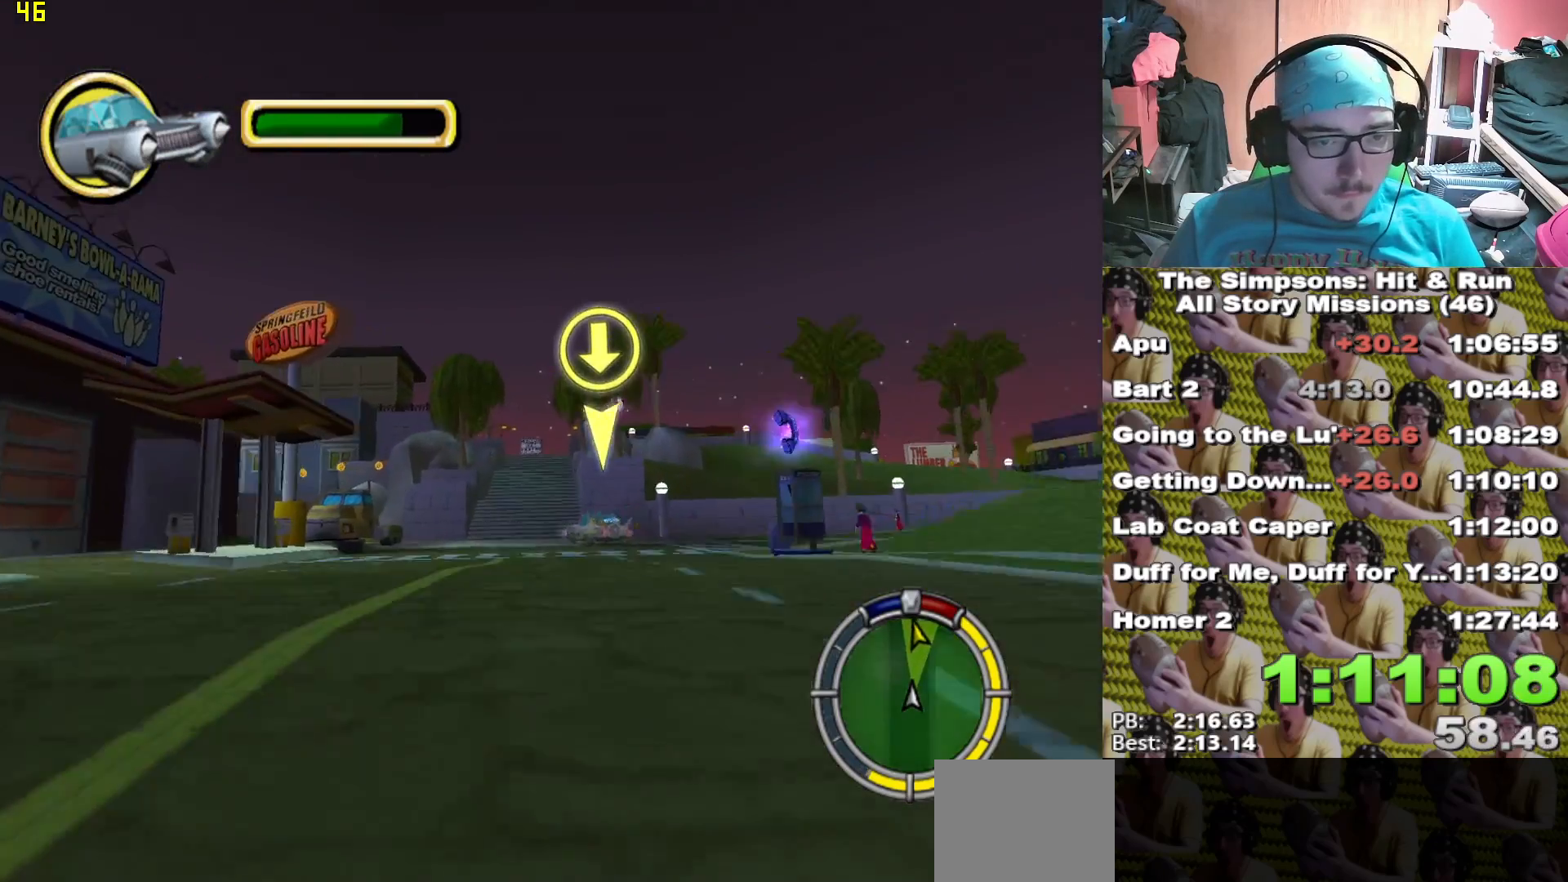
{"dt_ms": 500, "buttons": ["X"], "left_stick": "center", "right_stick": "center", "events": [[283, "left_stick", "down-right"], [367, "left_stick", "center"]]}
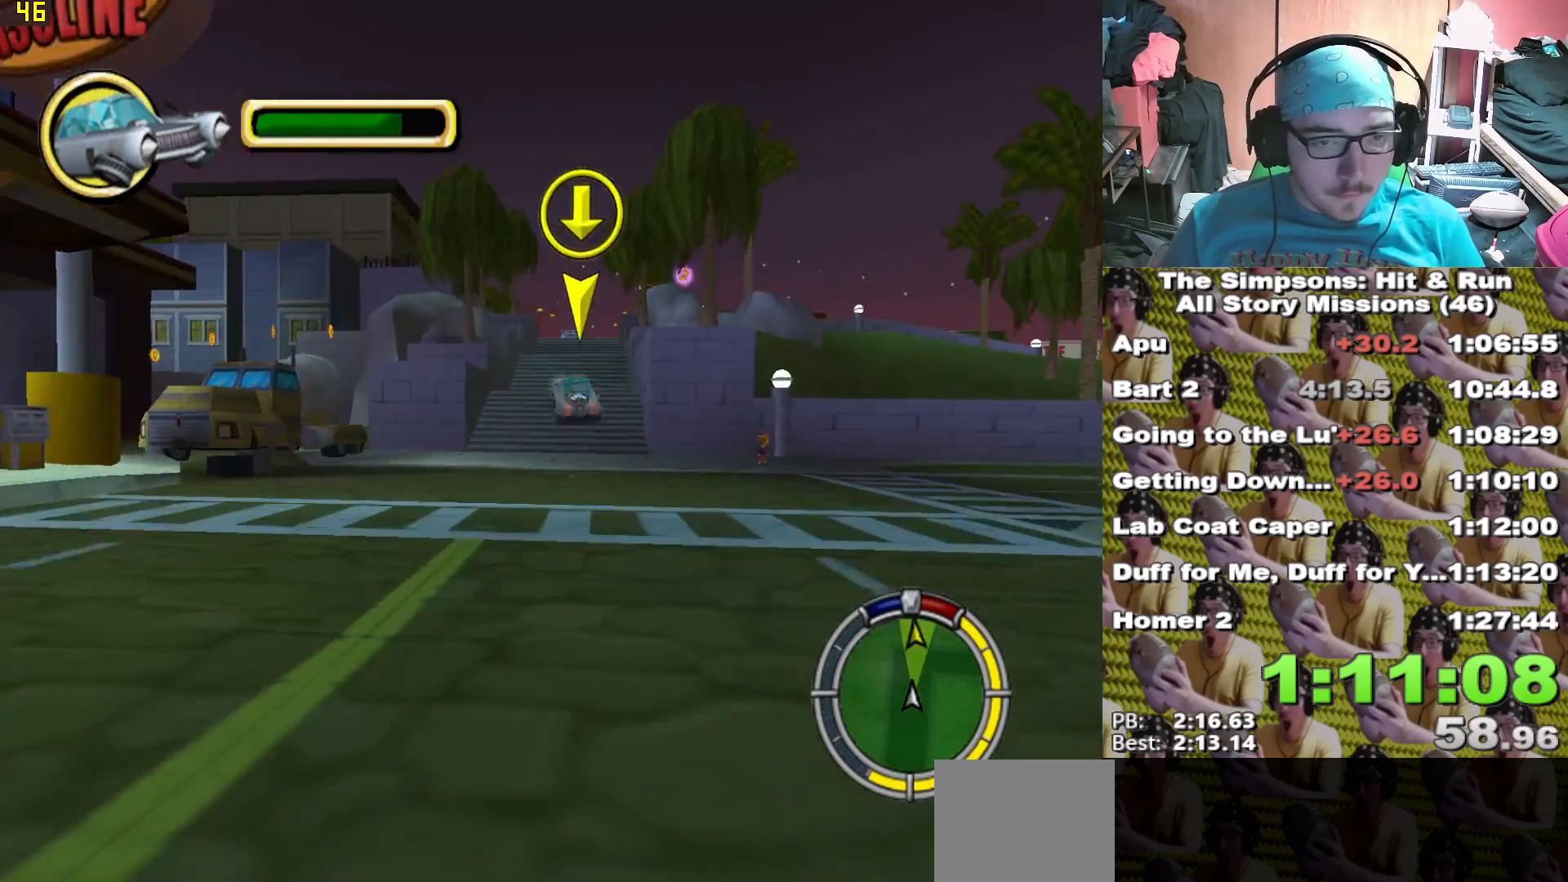
{"dt_ms": 1000, "buttons": ["X"], "left_stick": "center", "right_stick": "center"}
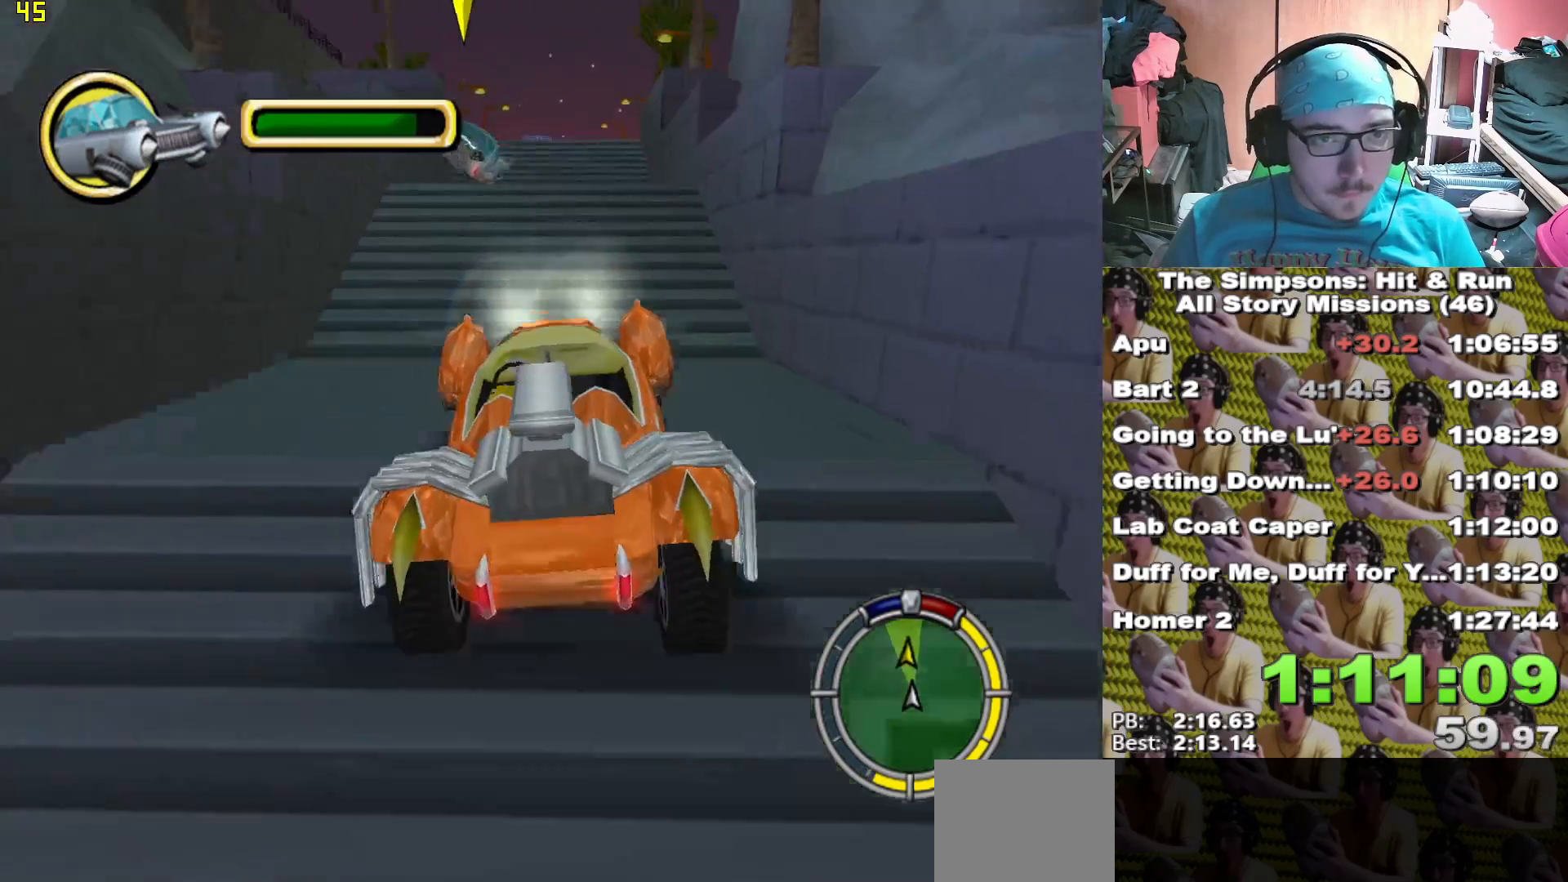
{"dt_ms": 500, "buttons": ["X"], "left_stick": "center", "right_stick": "center", "events": []}
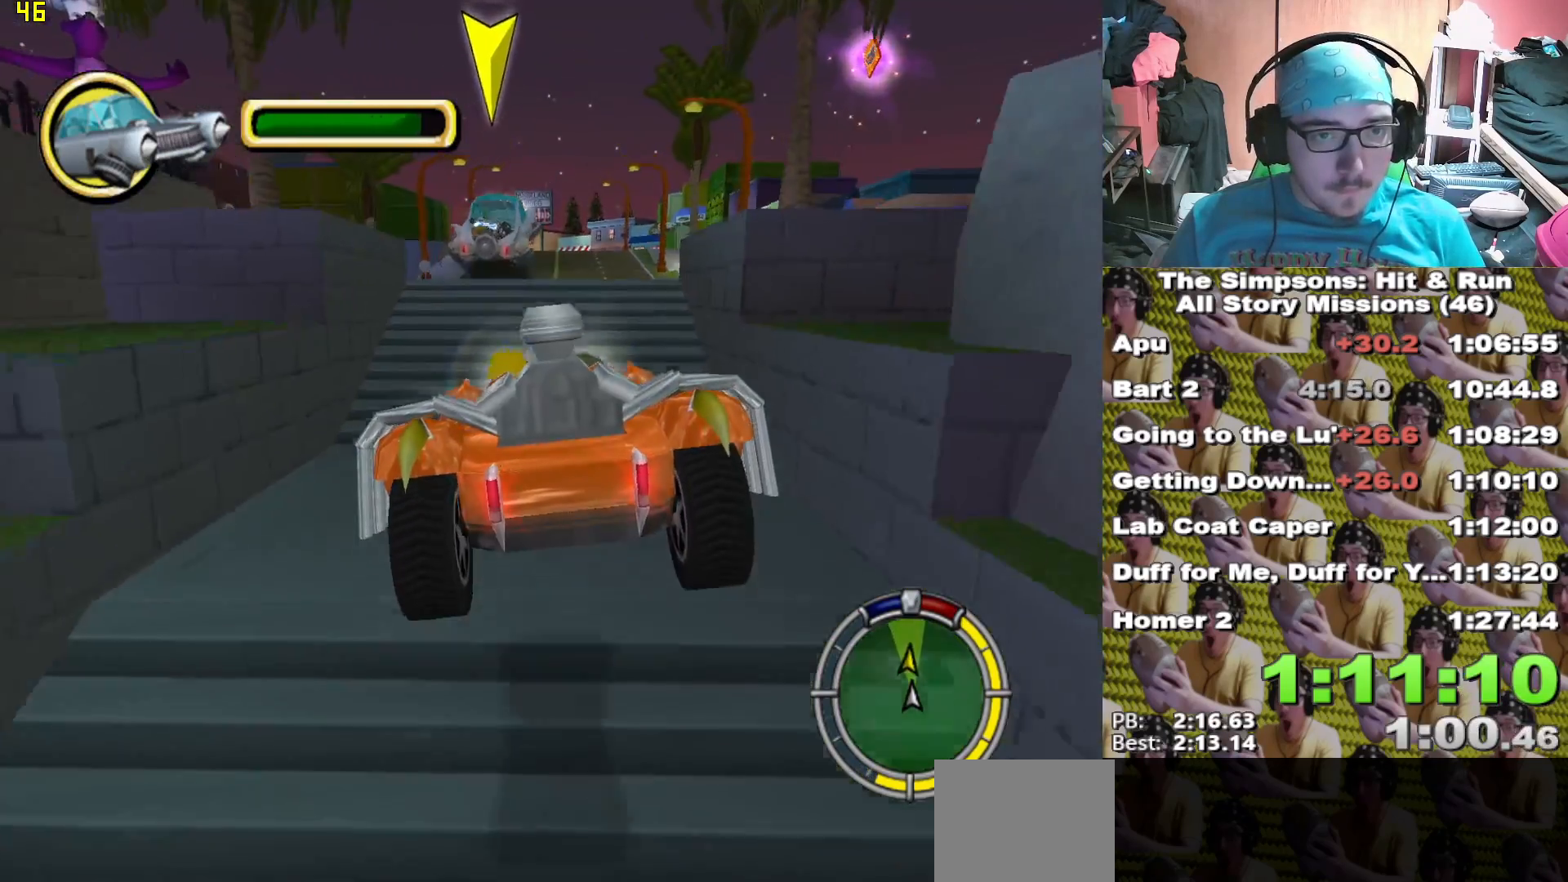
{"dt_ms": 500, "buttons": ["X"], "left_stick": "center", "right_stick": "center"}
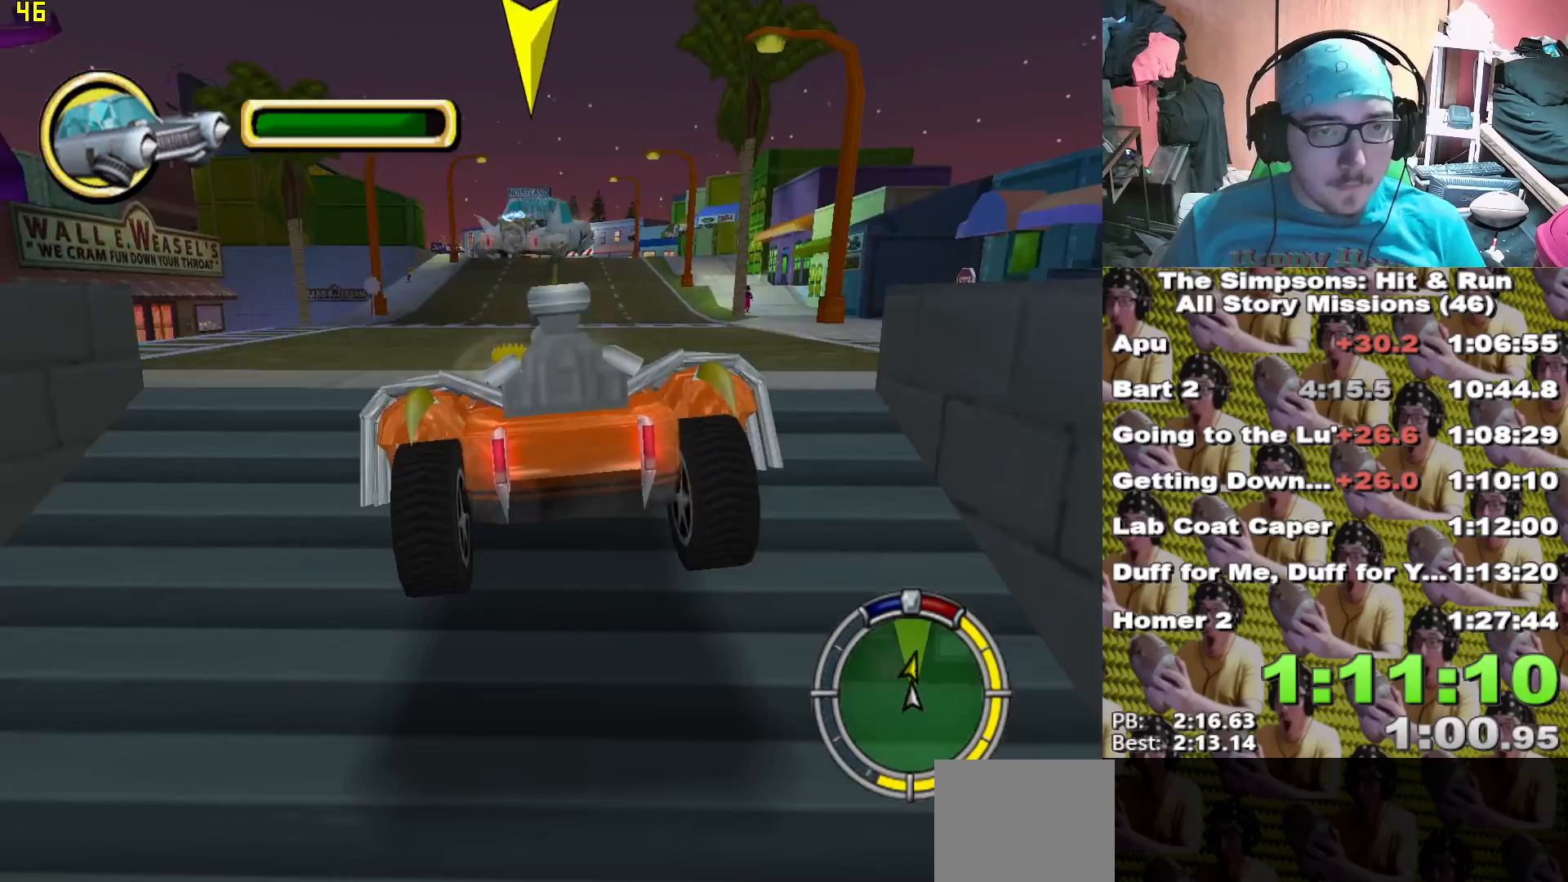
{"dt_ms": 1000, "buttons": ["X"], "left_stick": "down-right", "right_stick": "center"}
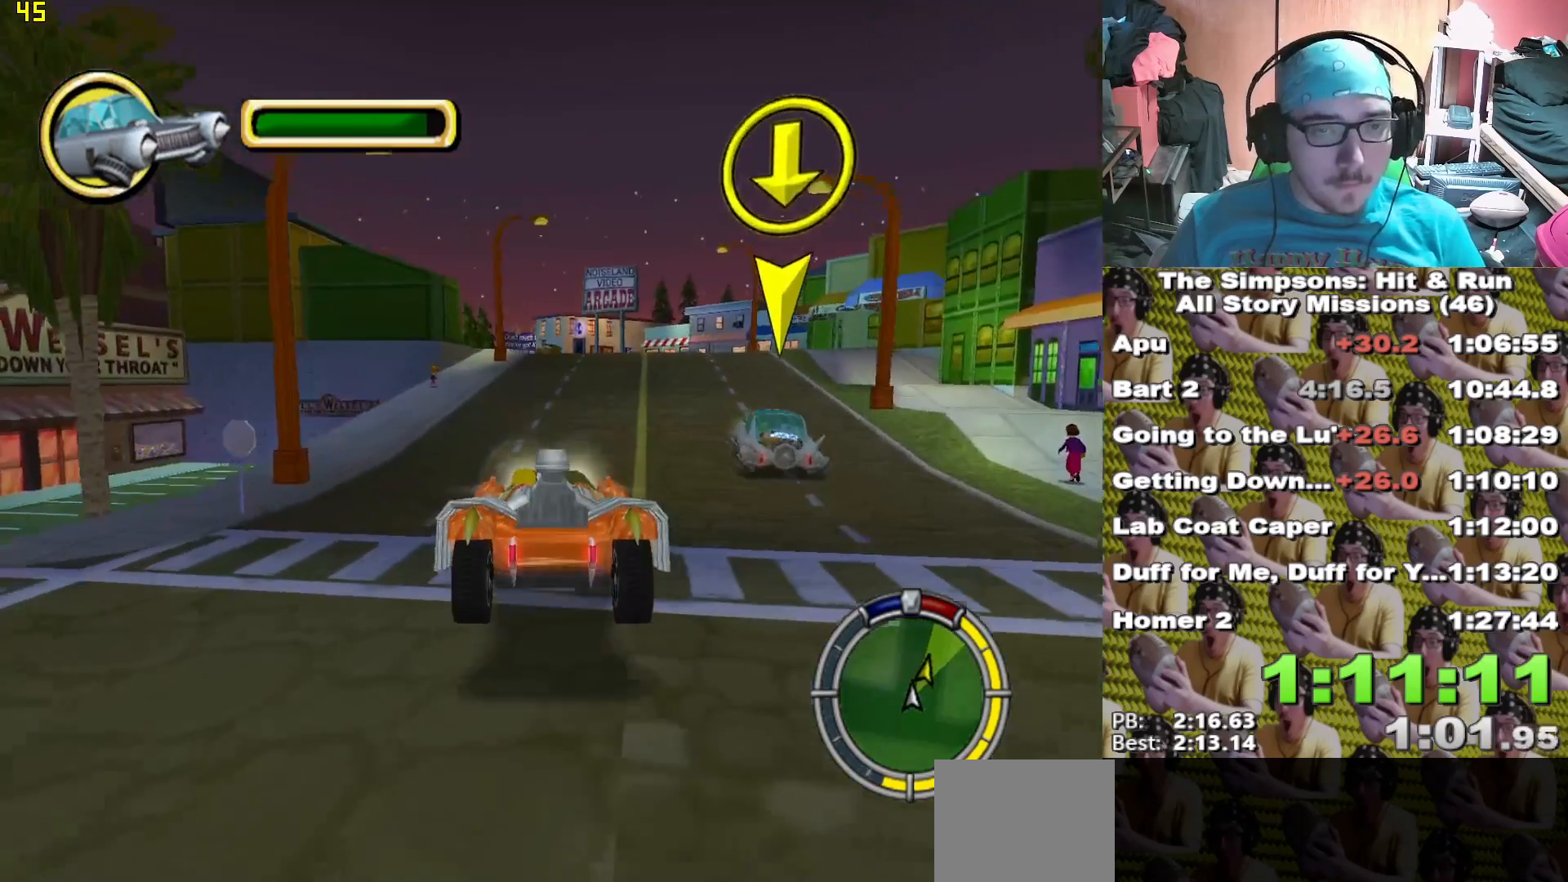
{"dt_ms": 500, "buttons": ["X"], "left_stick": "center", "right_stick": "center"}
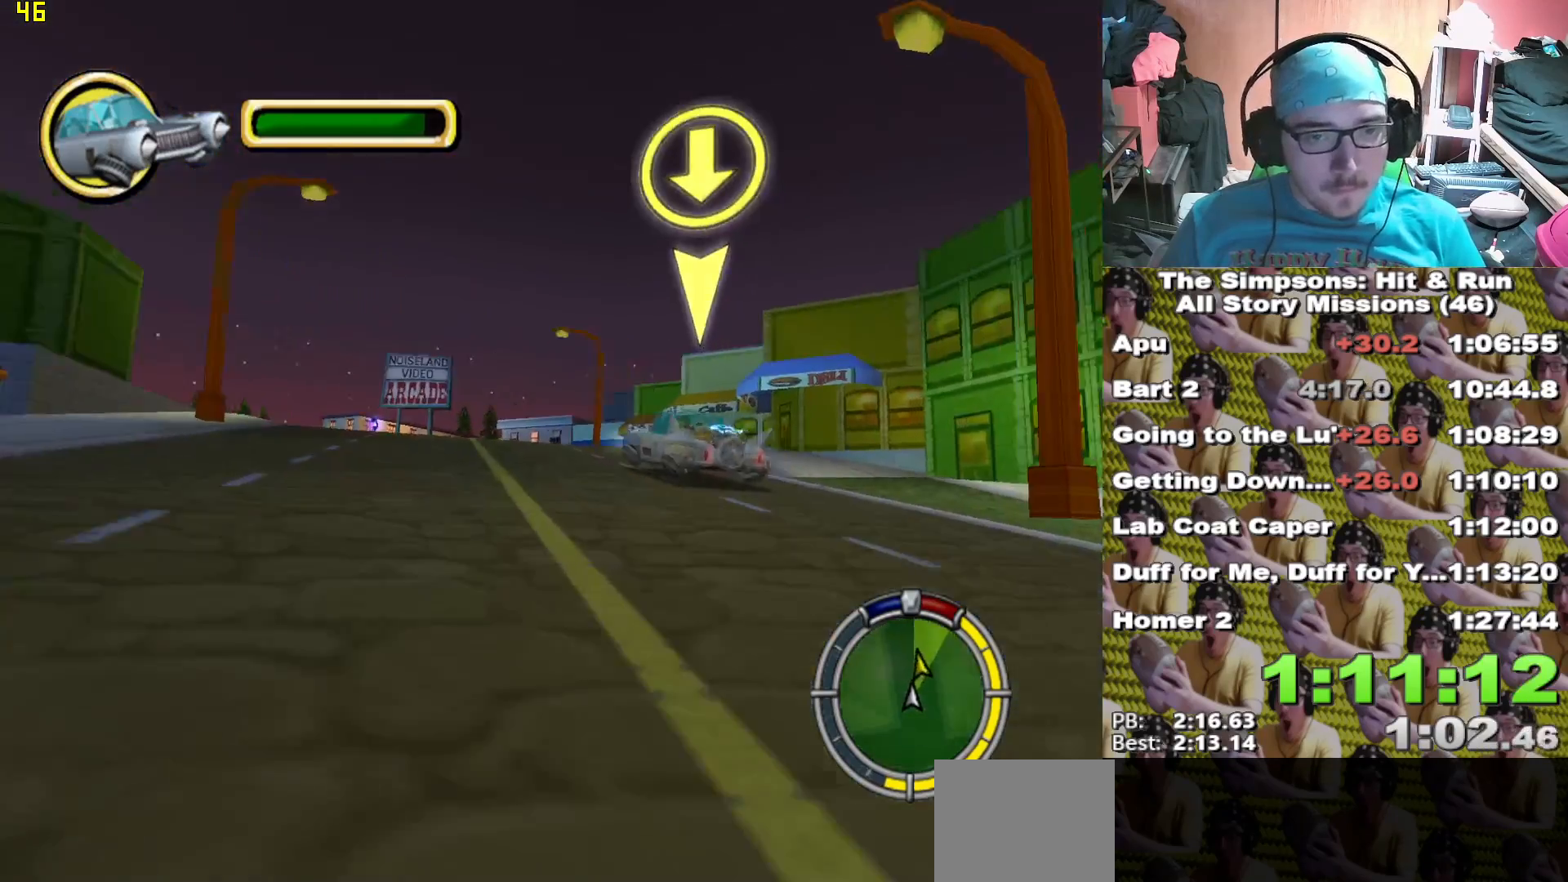
{"dt_ms": 500, "buttons": ["X"], "left_stick": "center", "right_stick": "center", "events": [[150, "left_stick", "left"], [283, "left_stick", "center"]]}
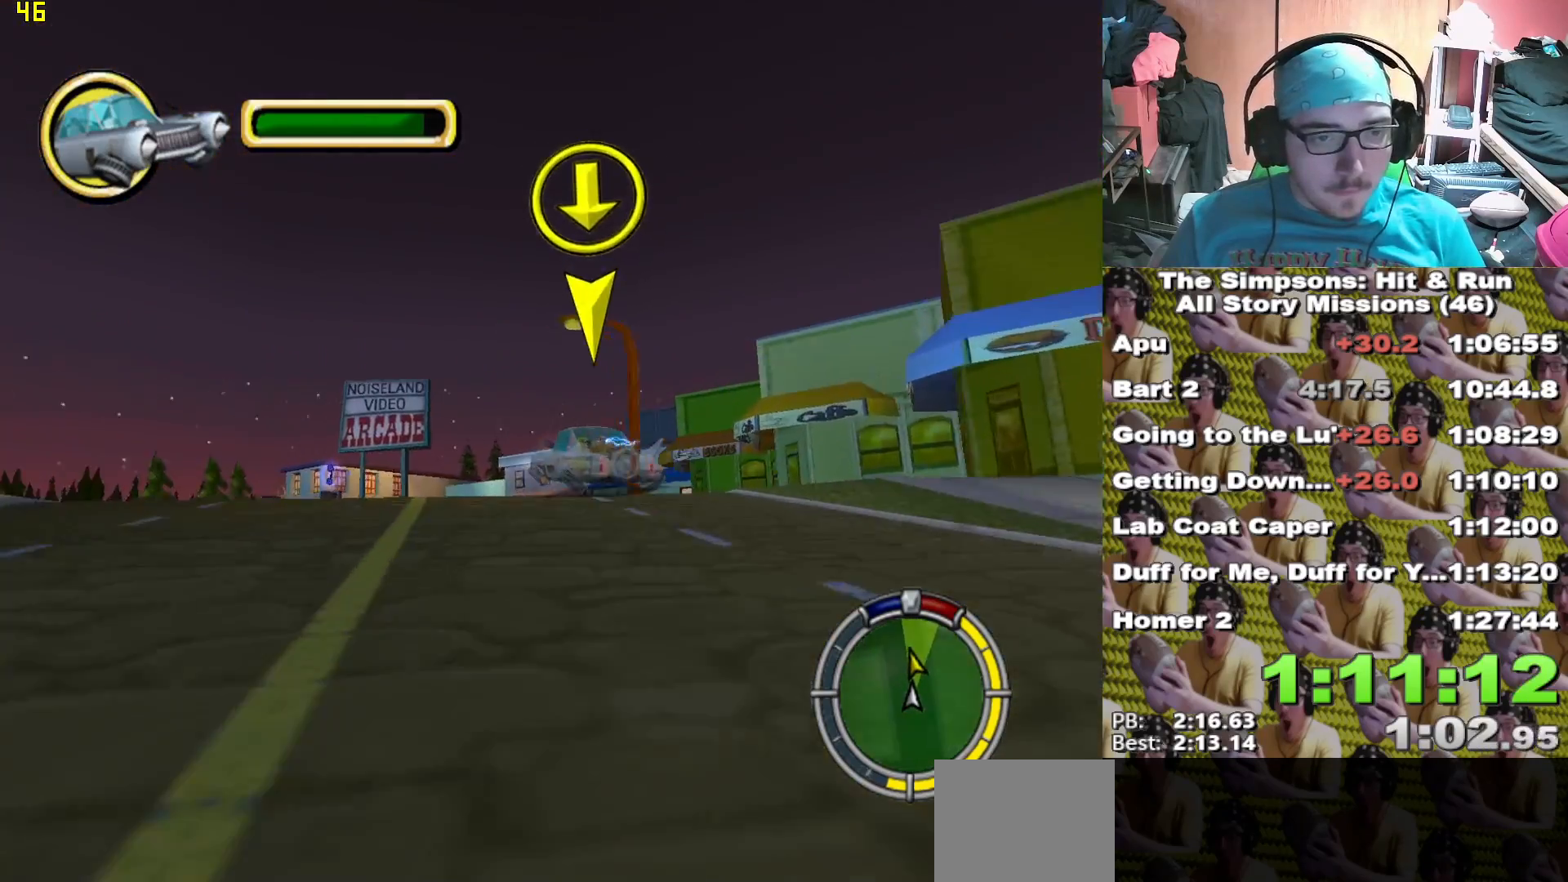
{"dt_ms": 500, "buttons": ["X"], "left_stick": "center", "right_stick": "center", "events": [[17, "L1", "down"], [133, "L1", "up"], [217, "L1", "down"], [283, "L1", "up"]]}
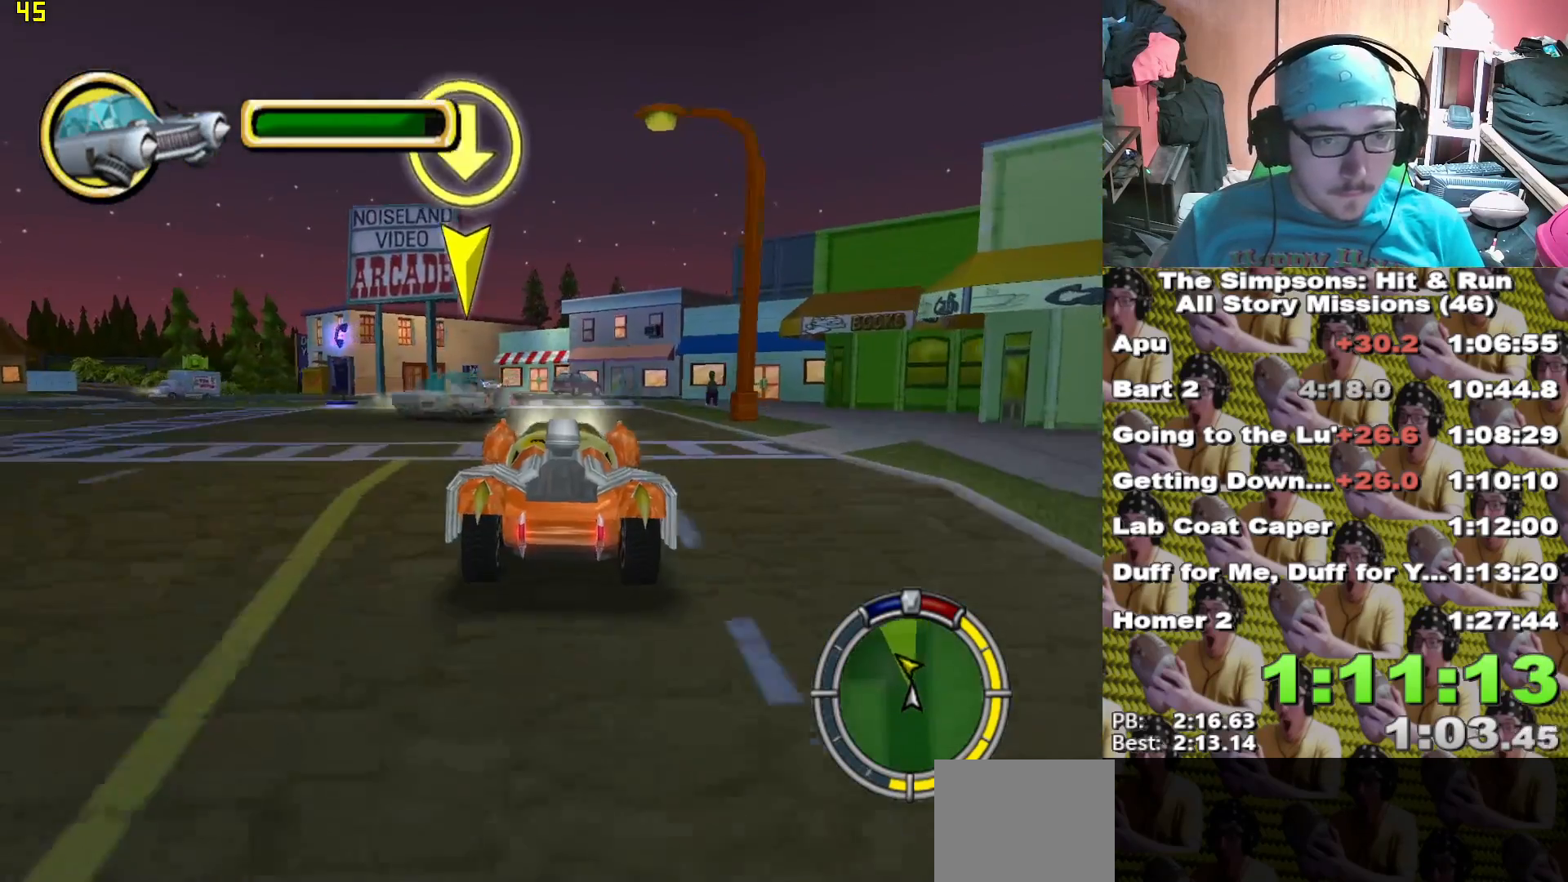
{"dt_ms": 500, "buttons": [], "left_stick": "center", "right_stick": "center"}
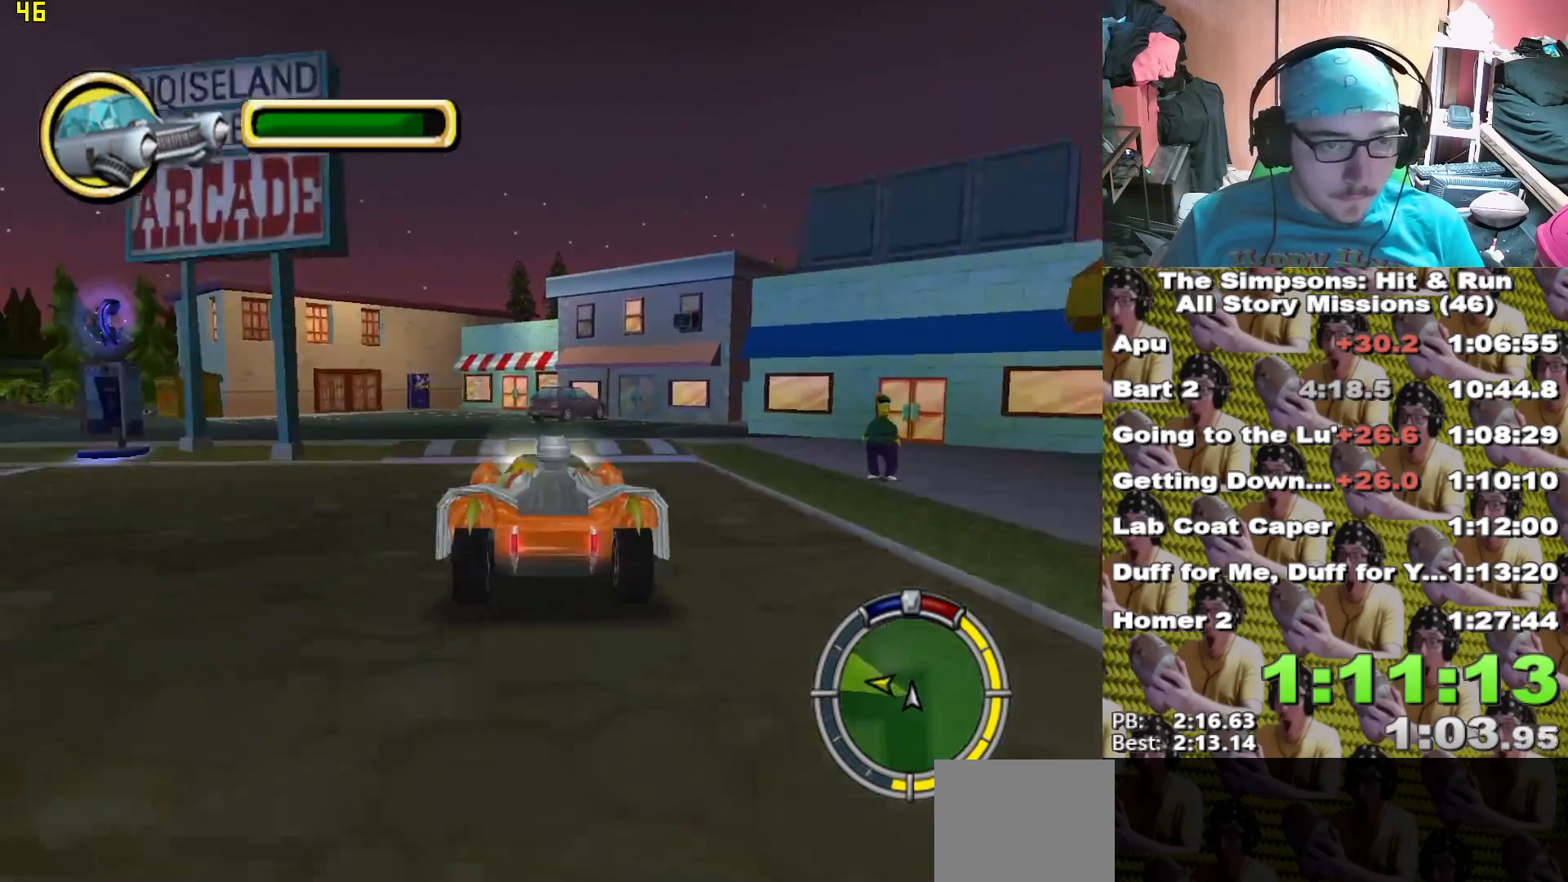
{"dt_ms": 500, "buttons": [], "left_stick": "left", "right_stick": "center", "events": [[167, "left_stick", "left"]]}
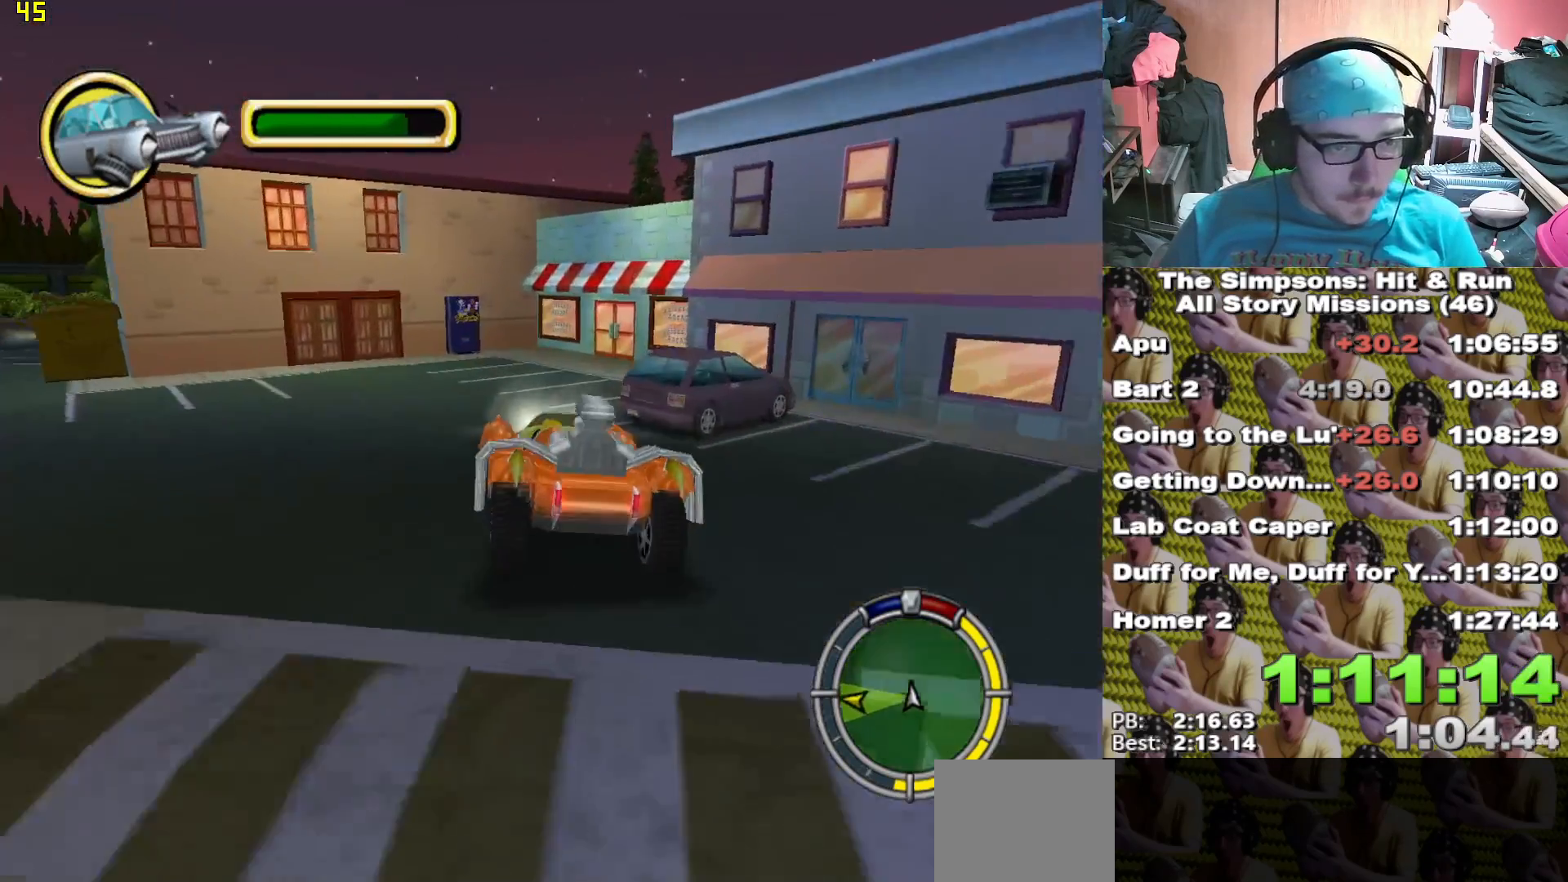
{"dt_ms": 500, "buttons": ["A", "L2"], "left_stick": "left", "right_stick": "center", "events": [[50, "L2", "down"], [267, "A", "down"]]}
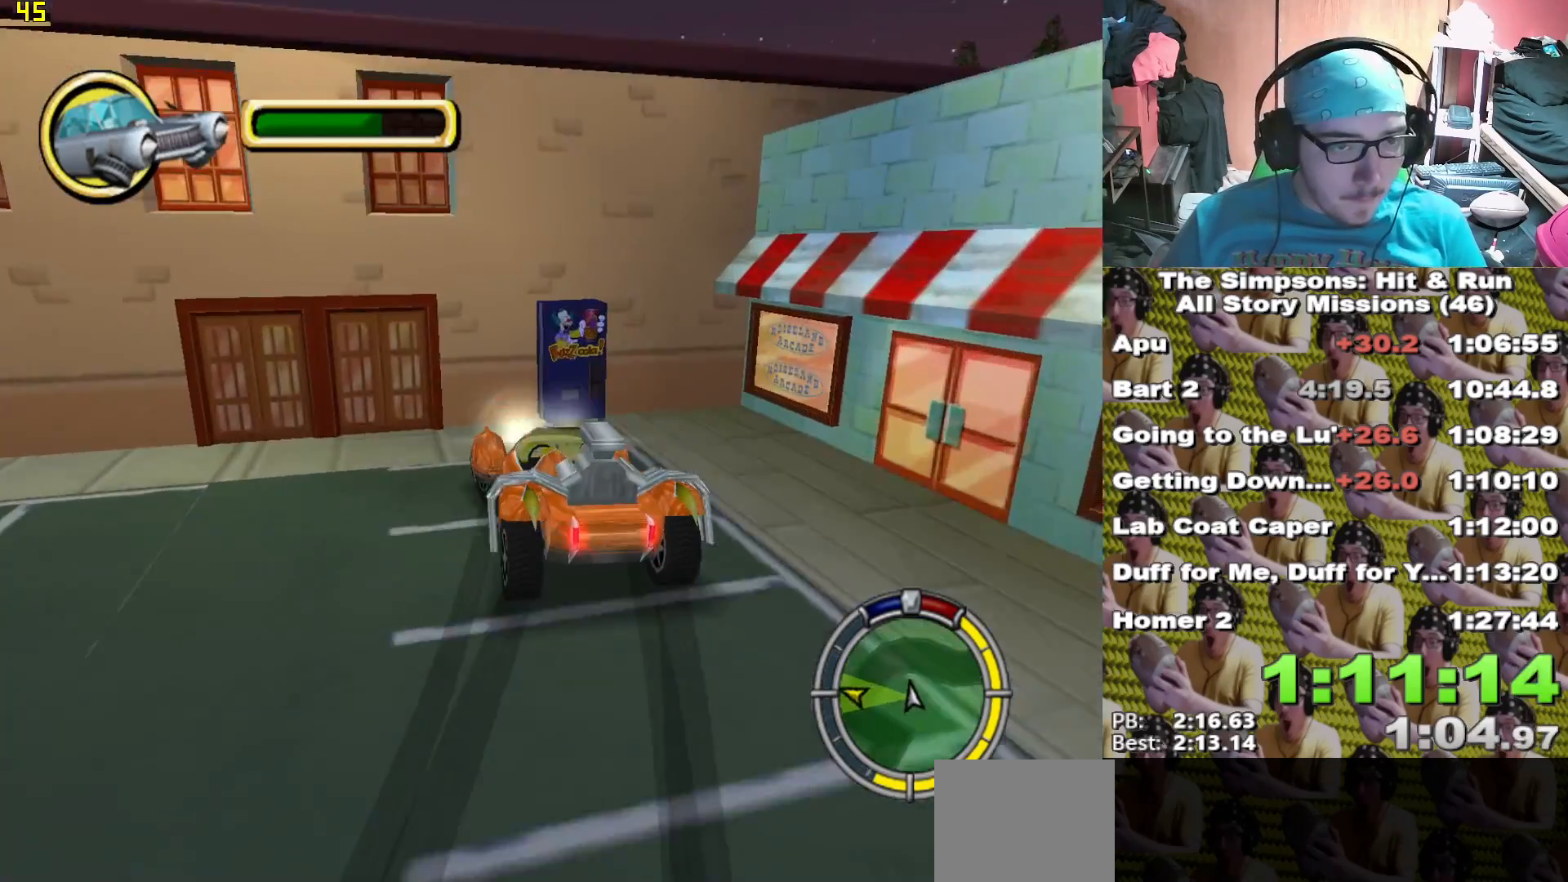
{"dt_ms": 500, "buttons": ["A"], "left_stick": "right", "right_stick": "center"}